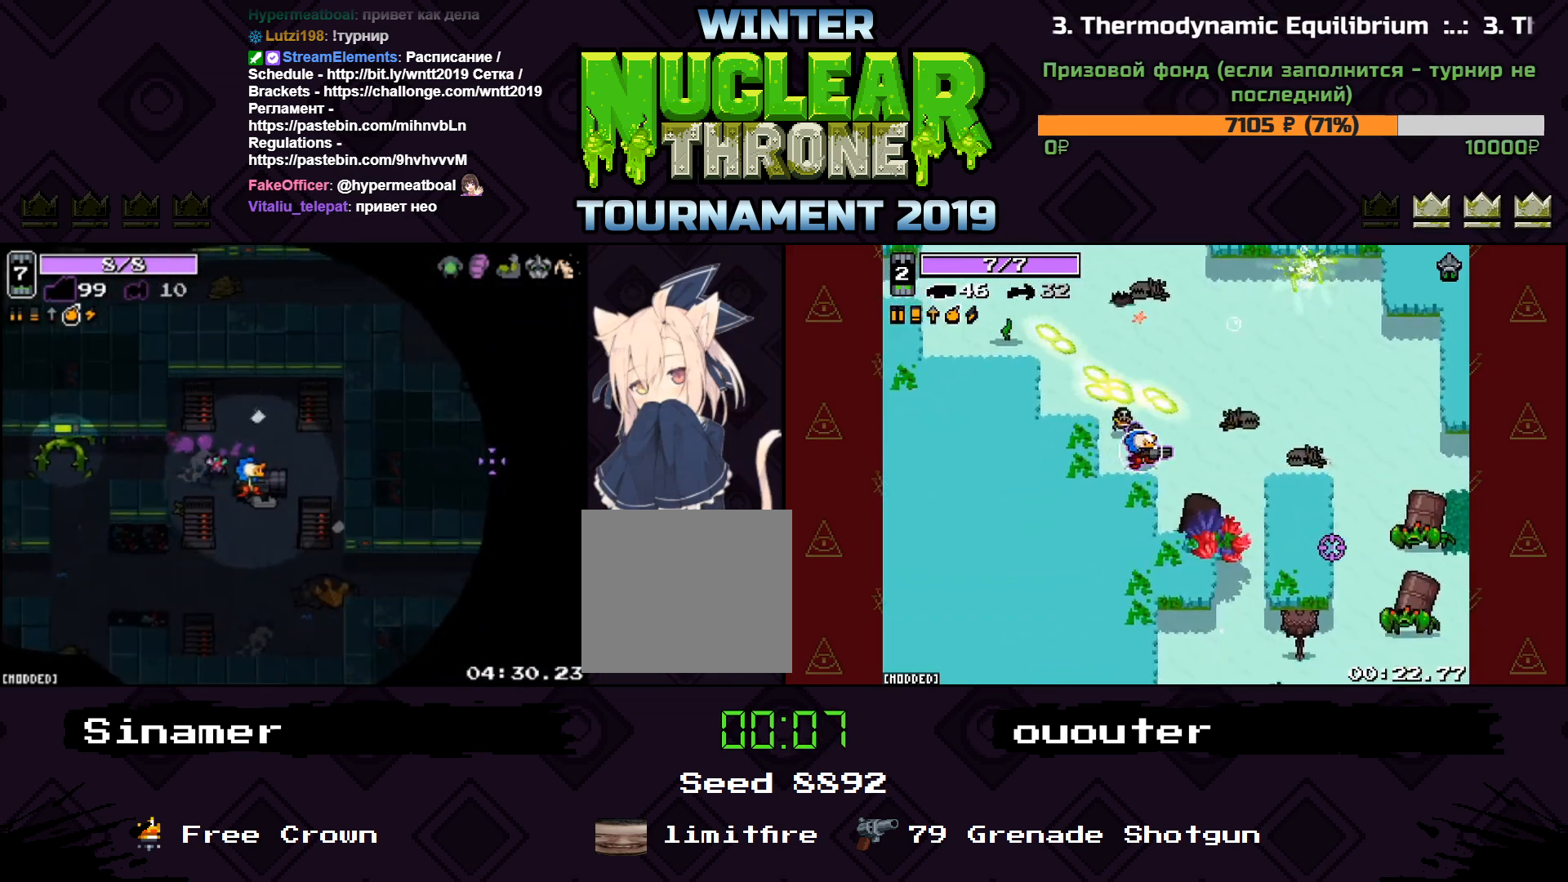
Gameplay with keyboard; each line is a JSON object with the keys held at the frame after it. "events" lists presses ("down") and releases ("up") of "1", "2", "3", "4", "5", "a", "d", "e", "f", "q", "r", "s", "space" and "w" between this image and that frame as [ms after this image, input, new state], when the widget could be followed in between. No other keys are recorded. Mouse input is not recorded.
{"keys": ["d"], "events": [[500, "s", "up"]]}
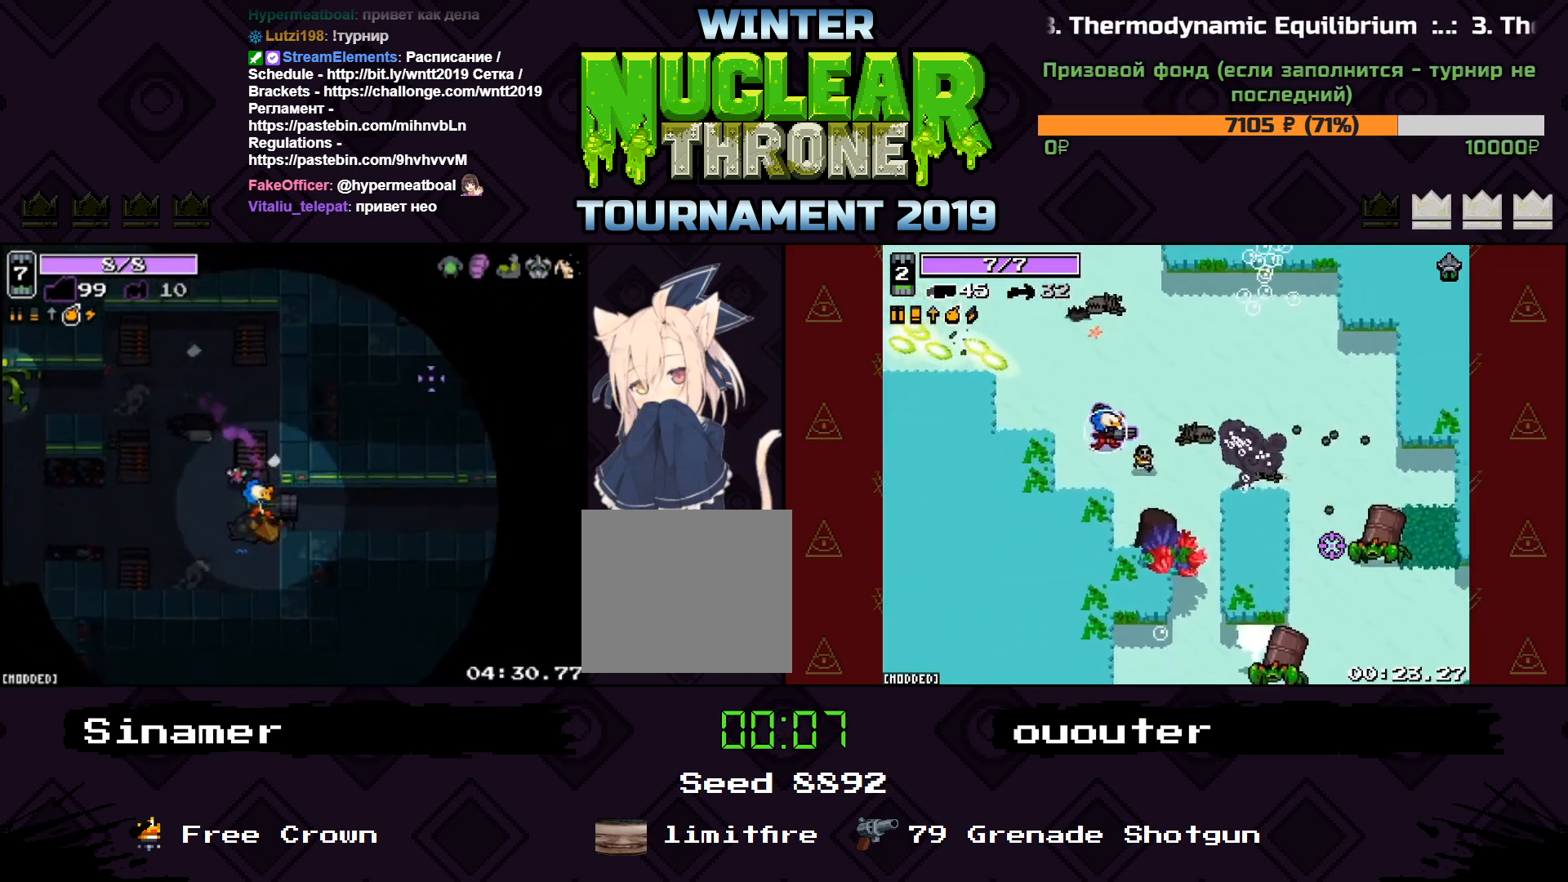
{"keys": ["d"], "events": [[200, "space", "down"], [367, "space", "up"]]}
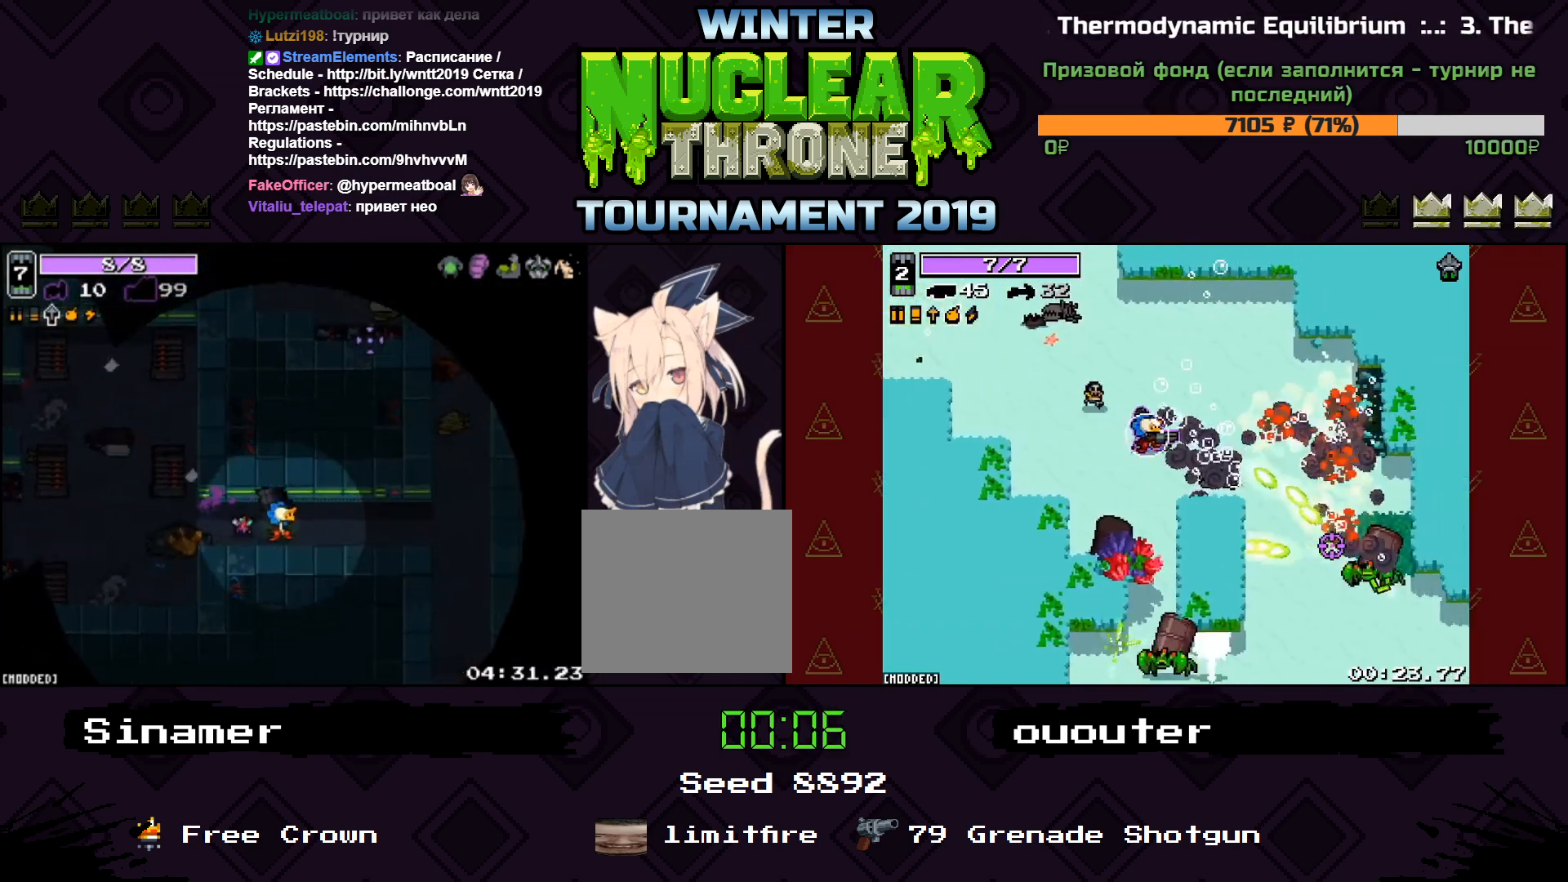
{"keys": ["d", "w"], "events": [[333, "w", "down"]]}
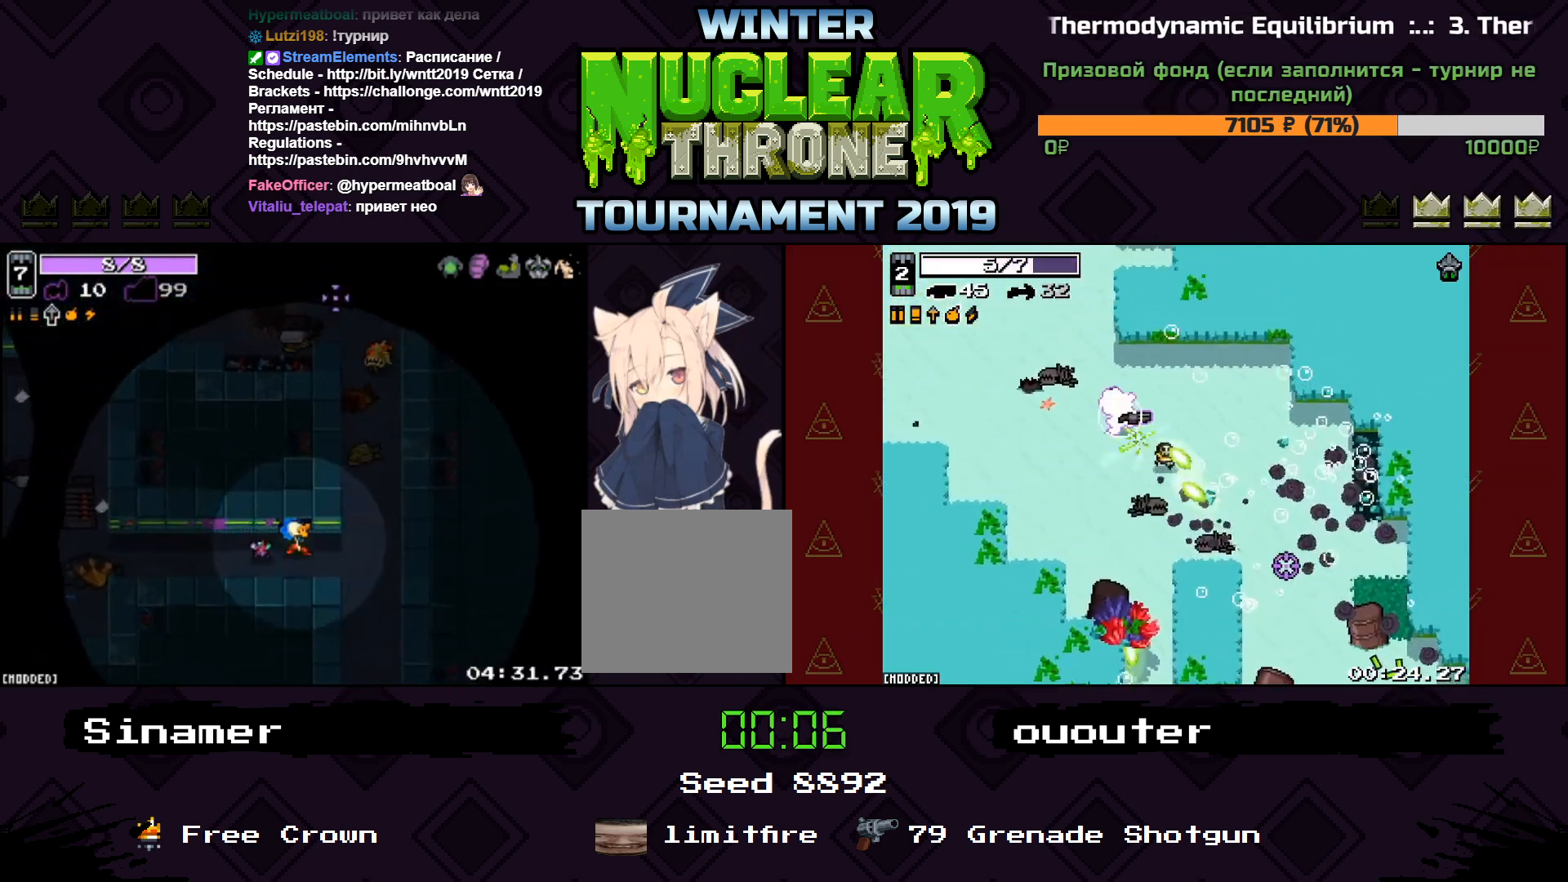
{"keys": ["w"], "events": [[300, "d", "up"]]}
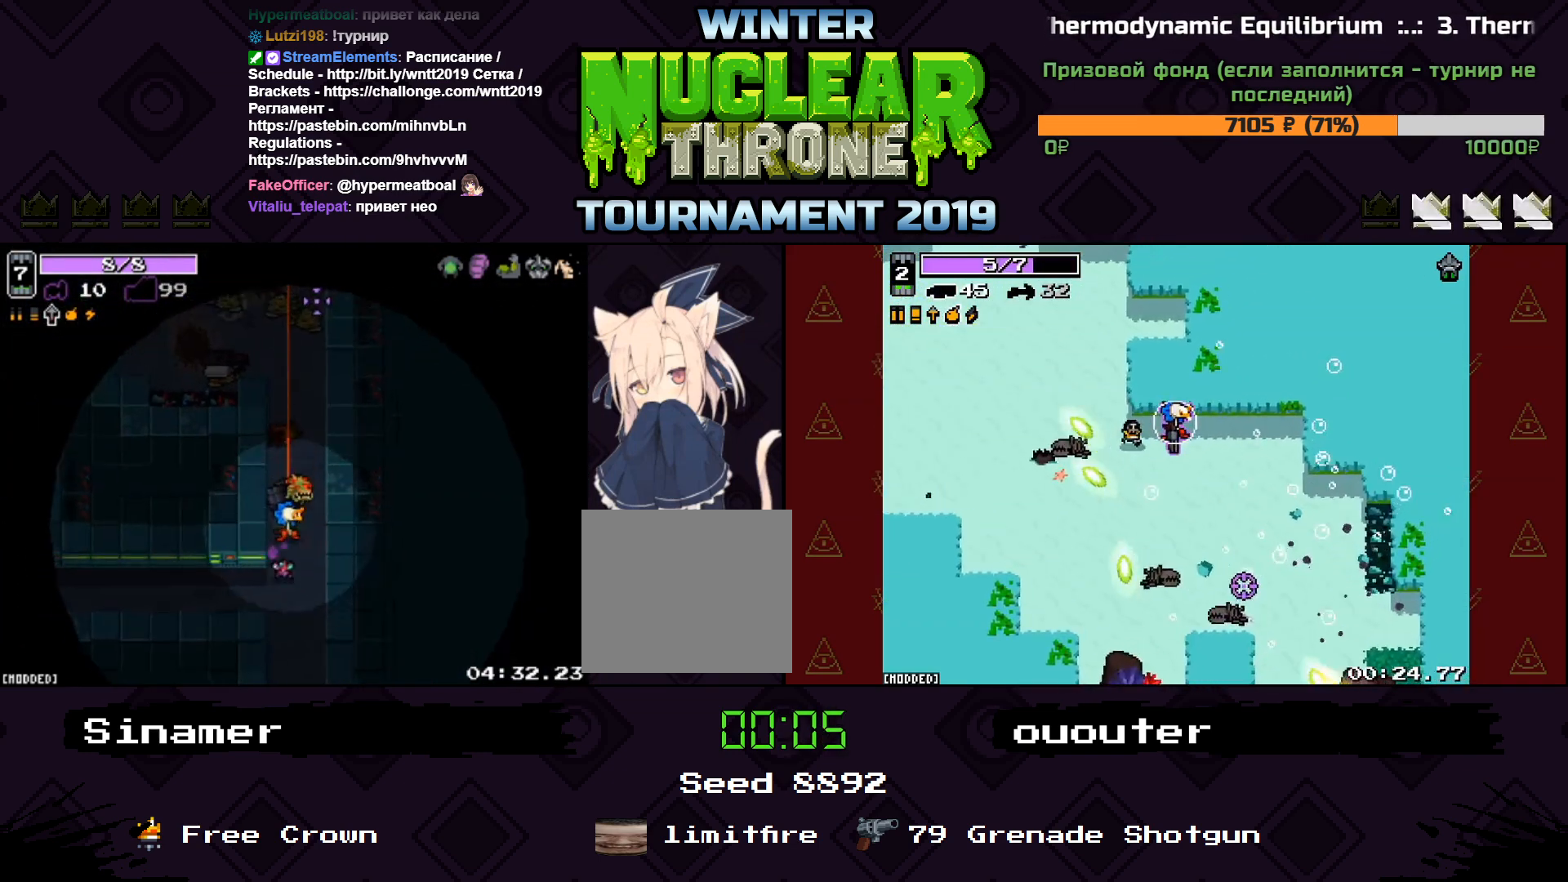
{"keys": ["w"], "events": []}
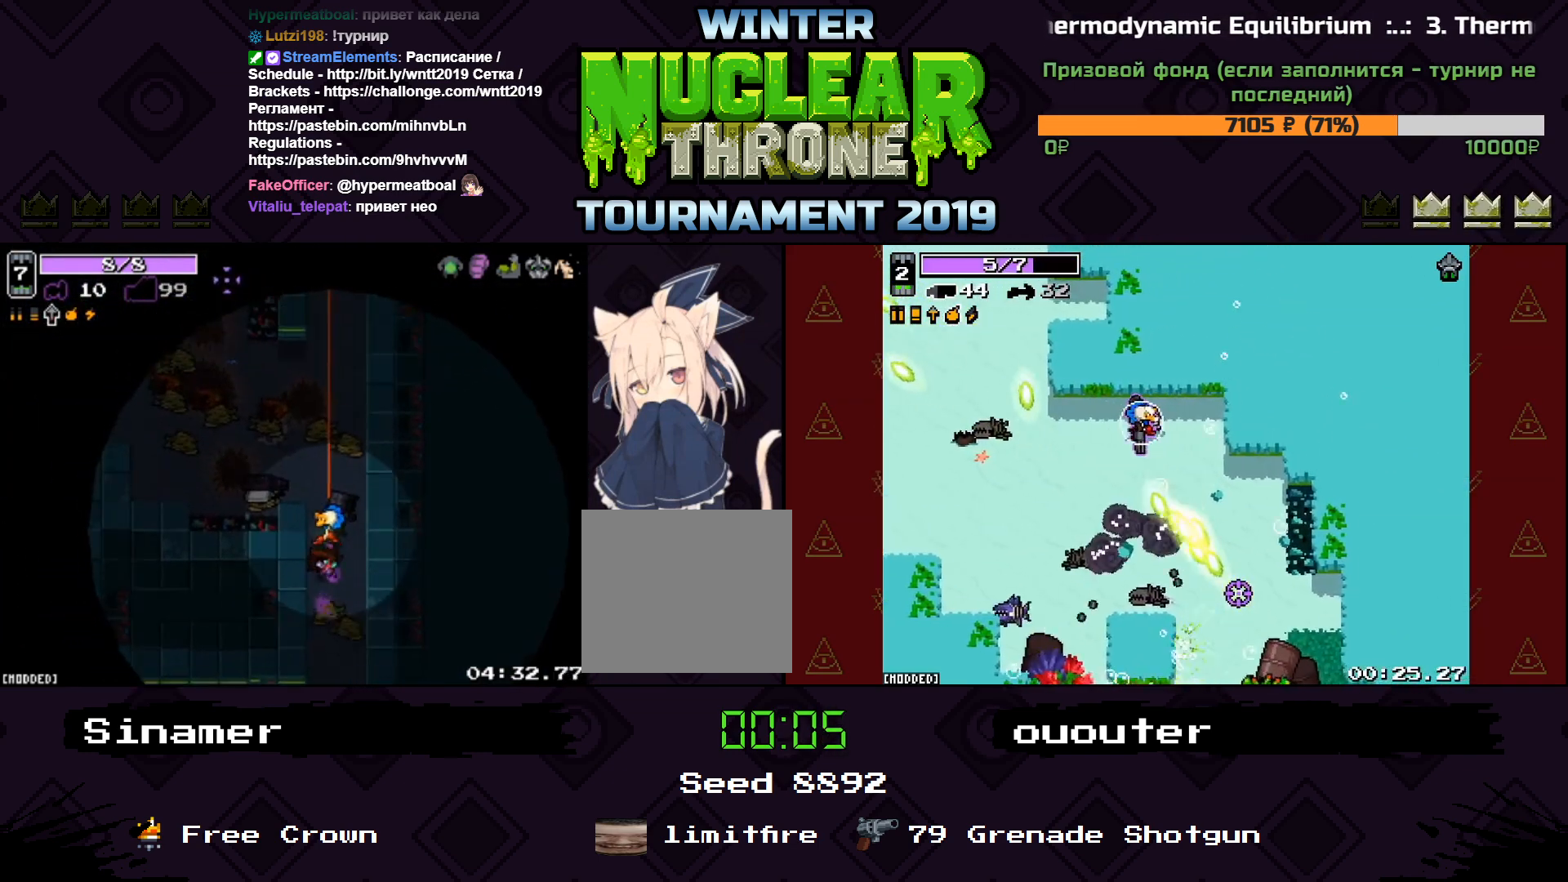
{"keys": ["w"], "events": [[67, "a", "down"], [333, "a", "up"]]}
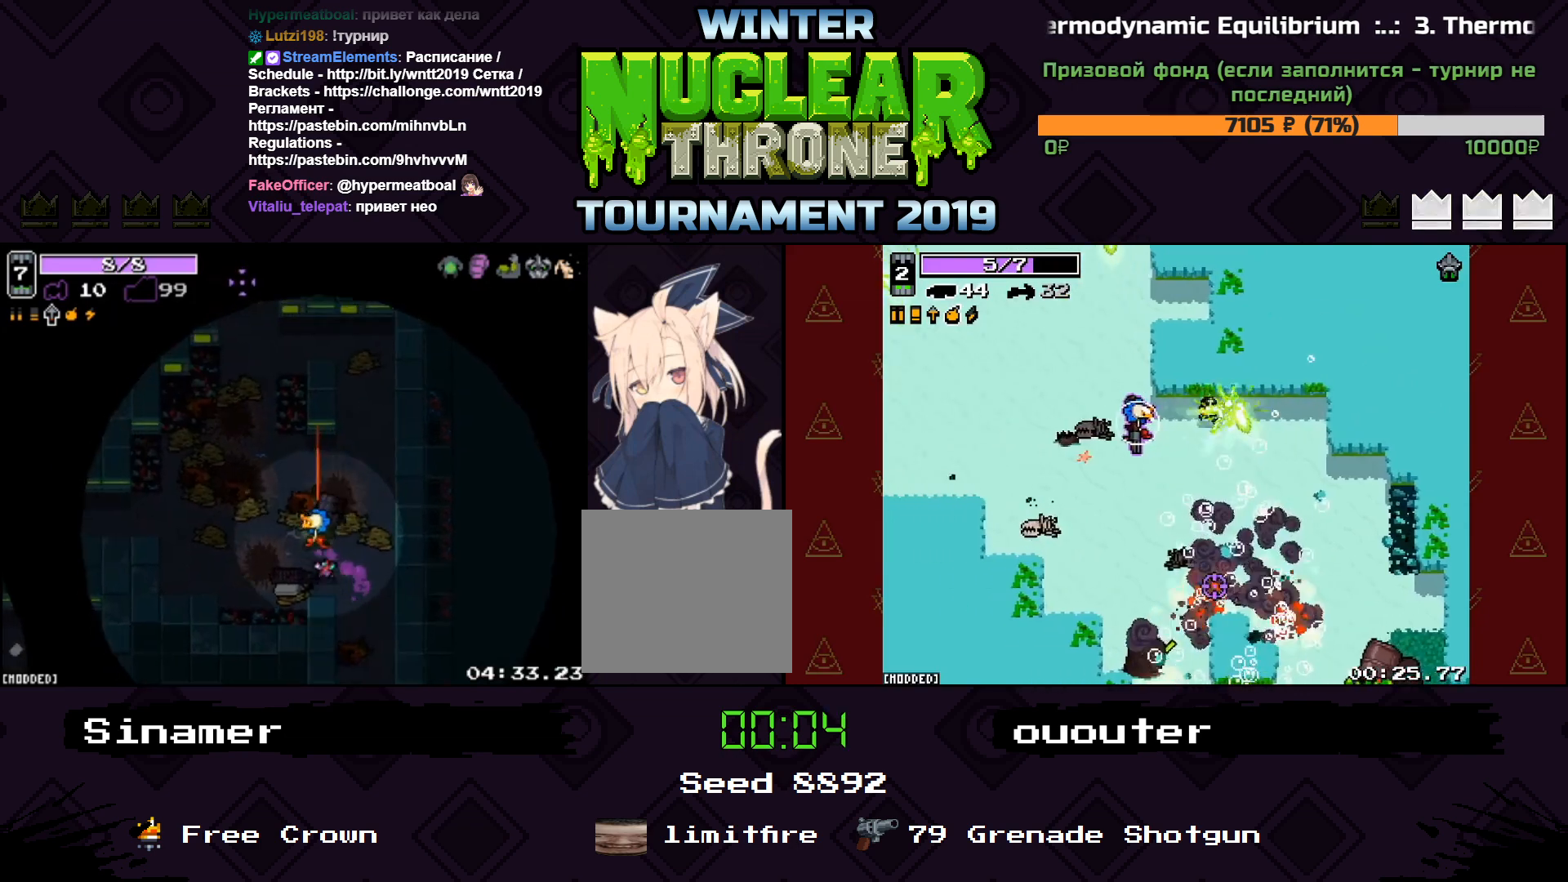
{"keys": [], "events": [[133, "a", "down"], [367, "w", "up"], [467, "a", "up"]]}
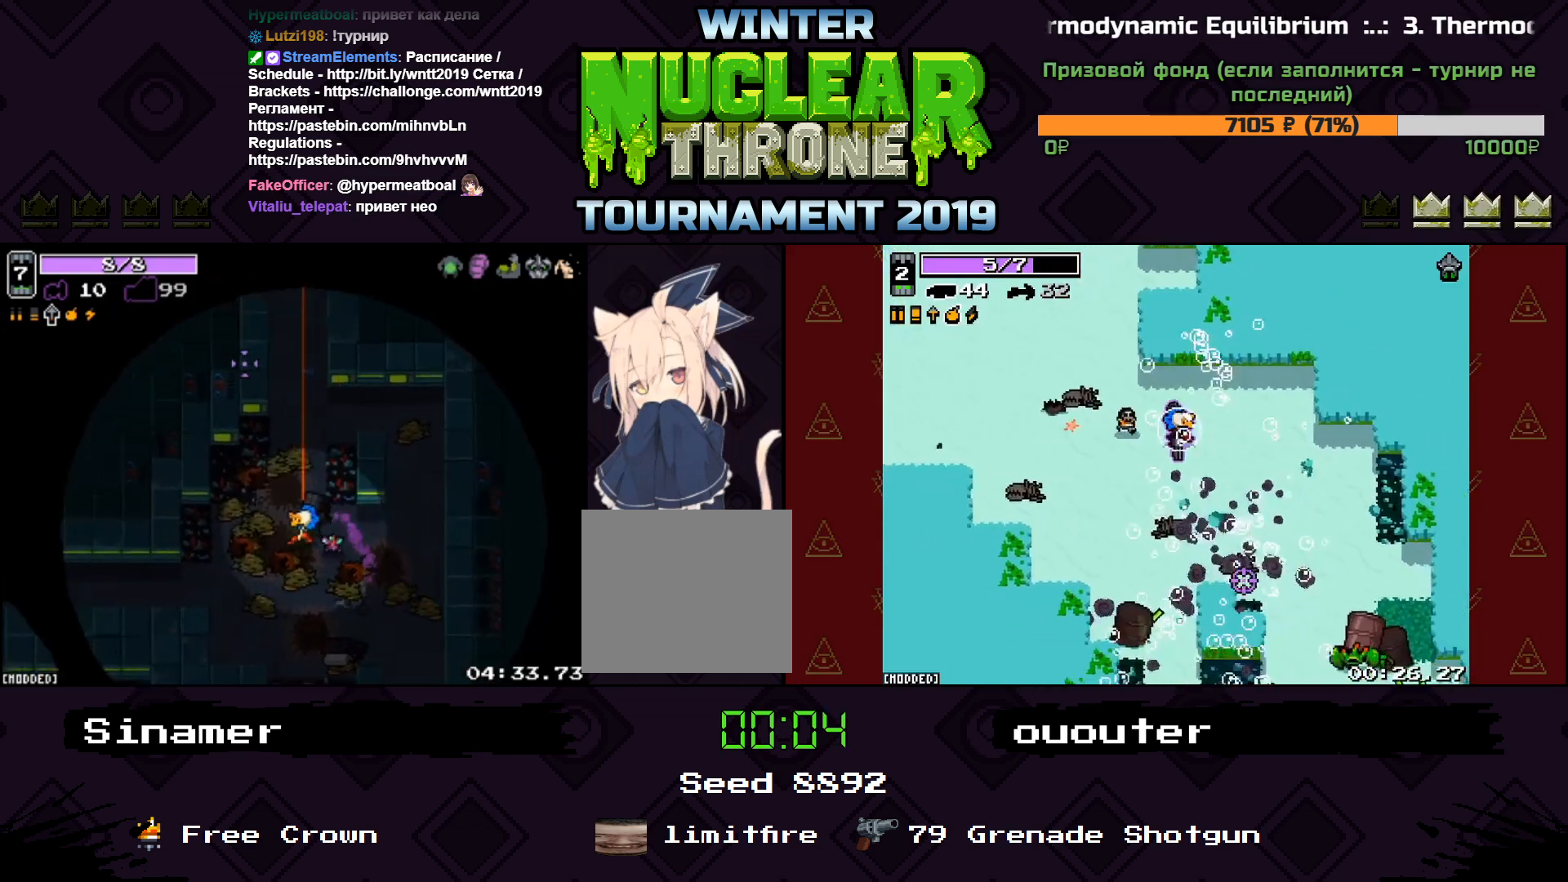
{"keys": ["d", "s"], "events": [[33, "s", "down"], [133, "d", "down"]]}
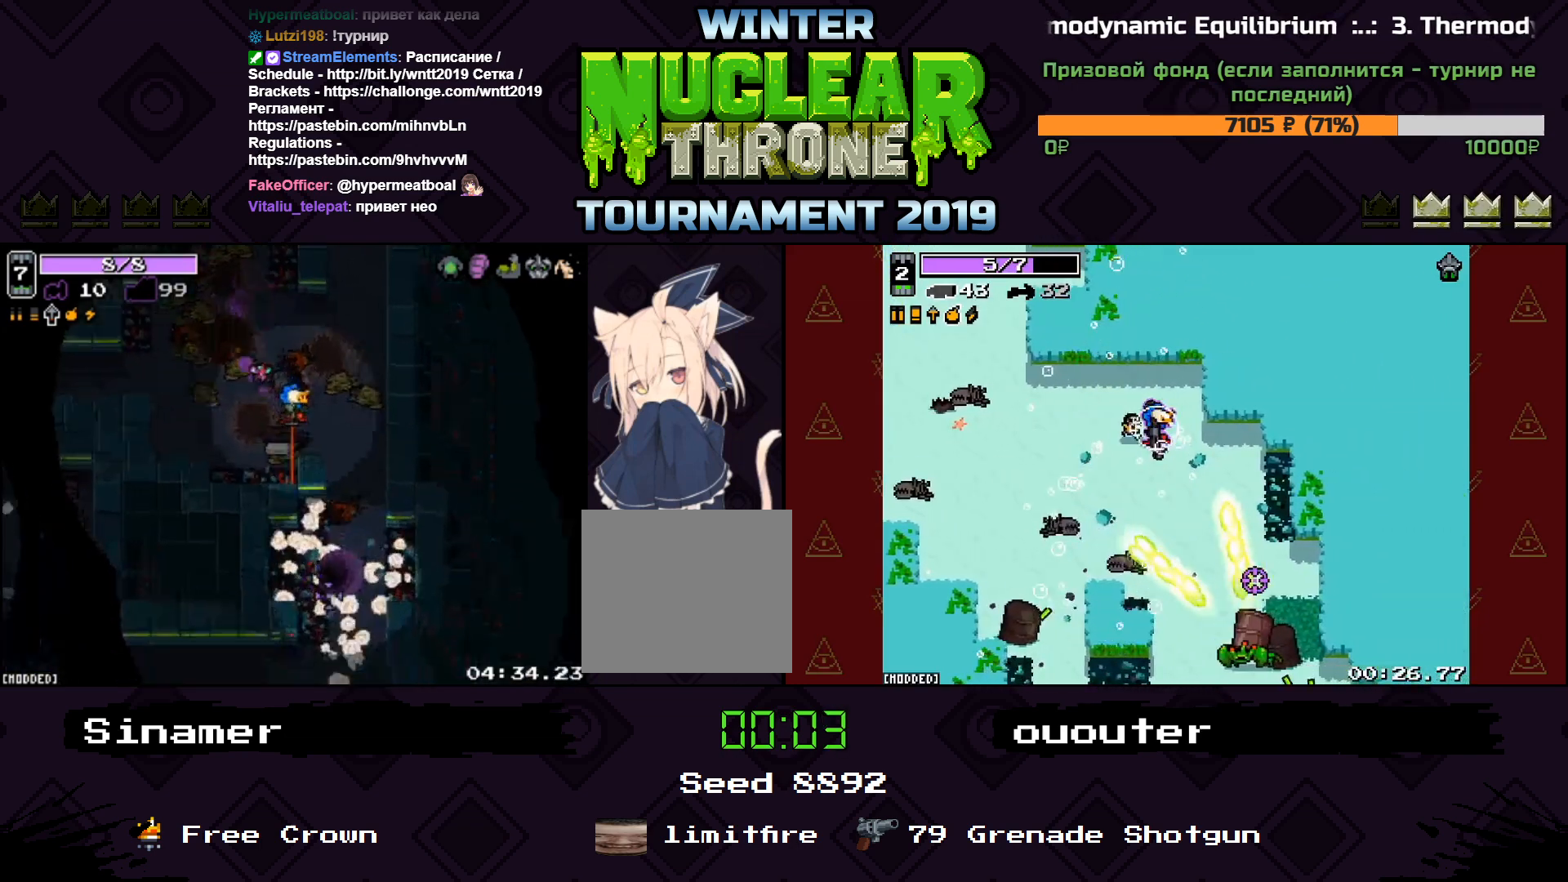
{"keys": ["s"], "events": [[333, "d", "up"]]}
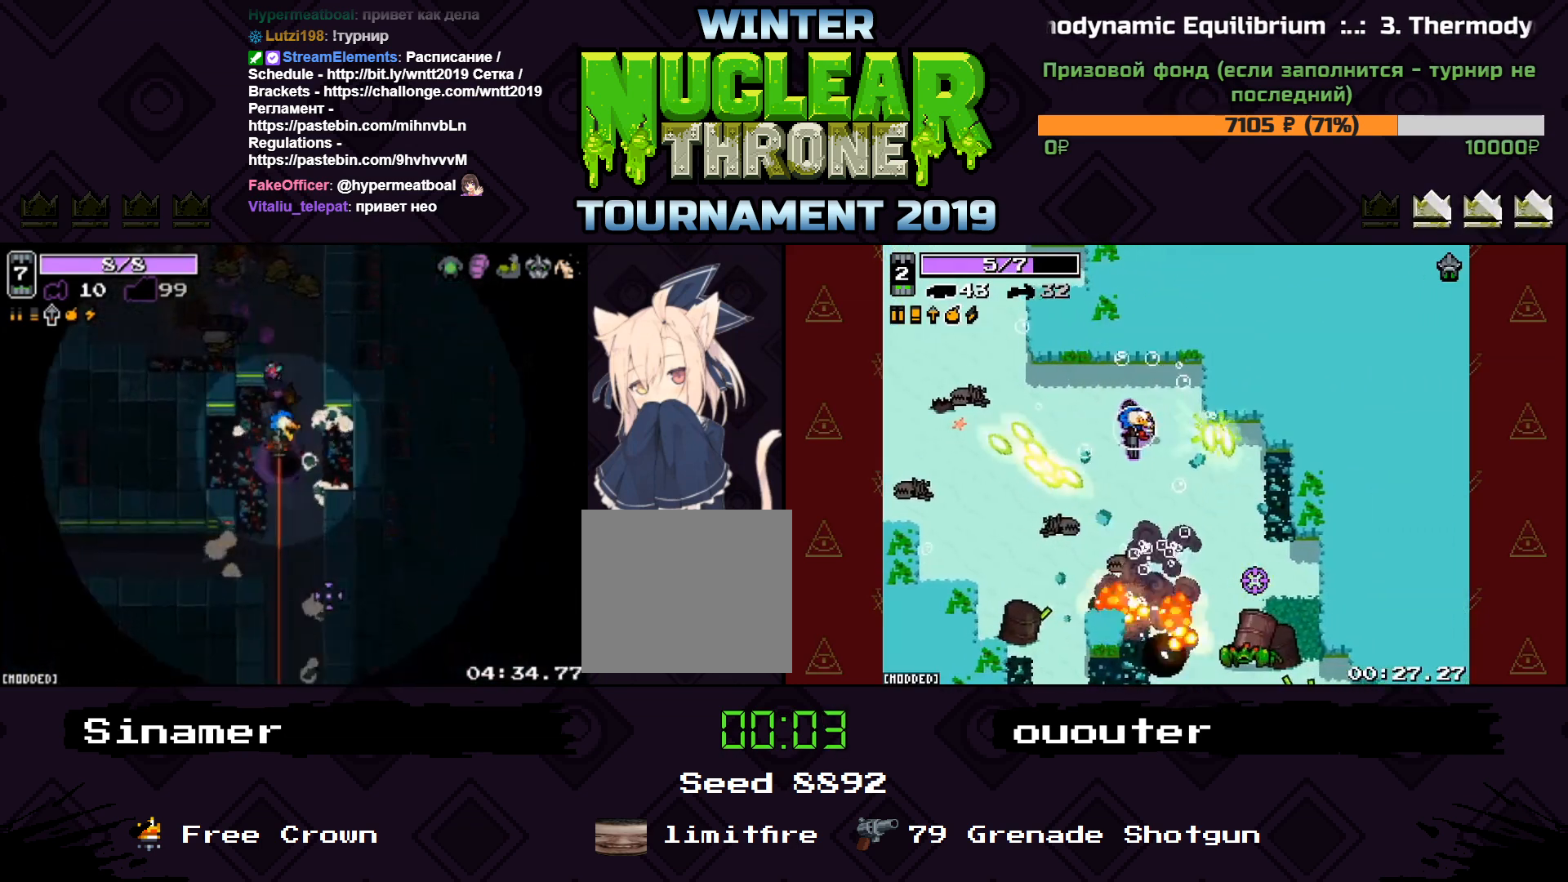
{"keys": [], "events": [[200, "s", "up"], [333, "space", "down"], [467, "space", "up"]]}
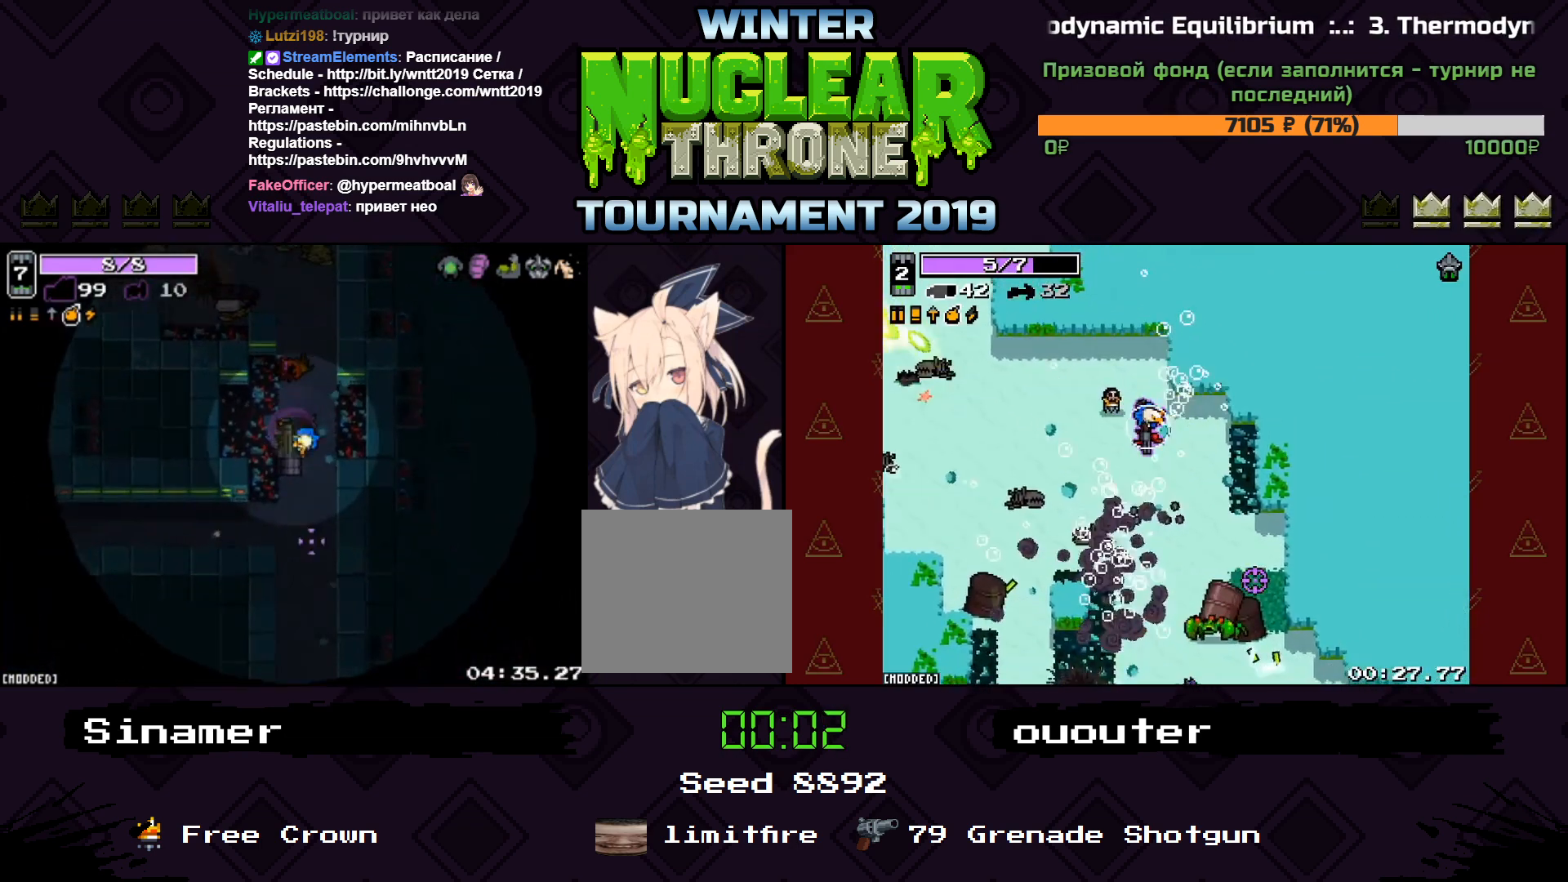
{"keys": [], "events": []}
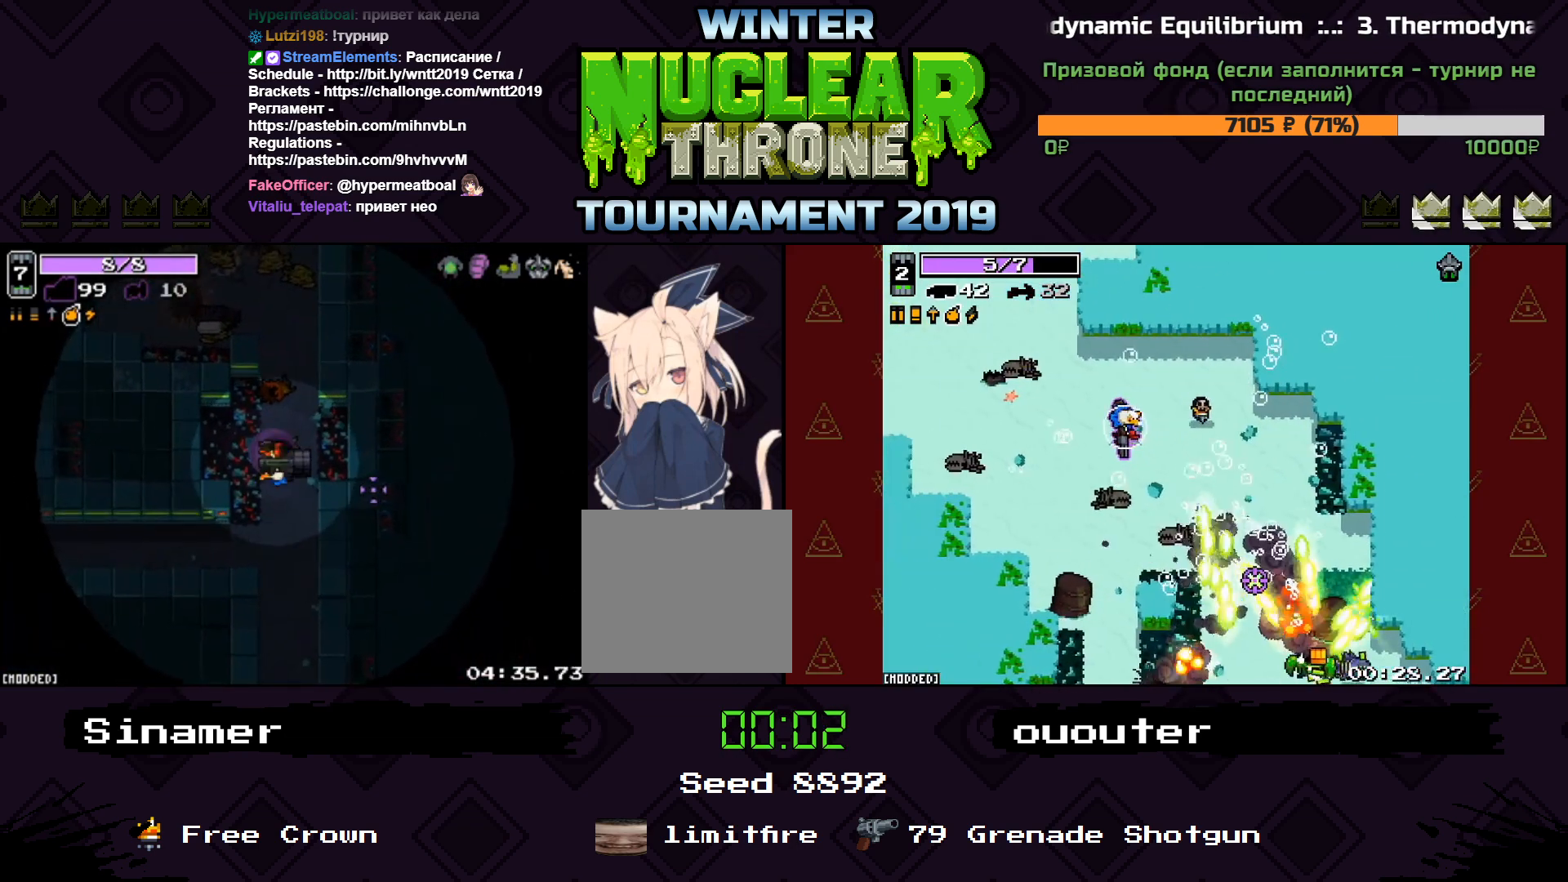
{"keys": [], "events": []}
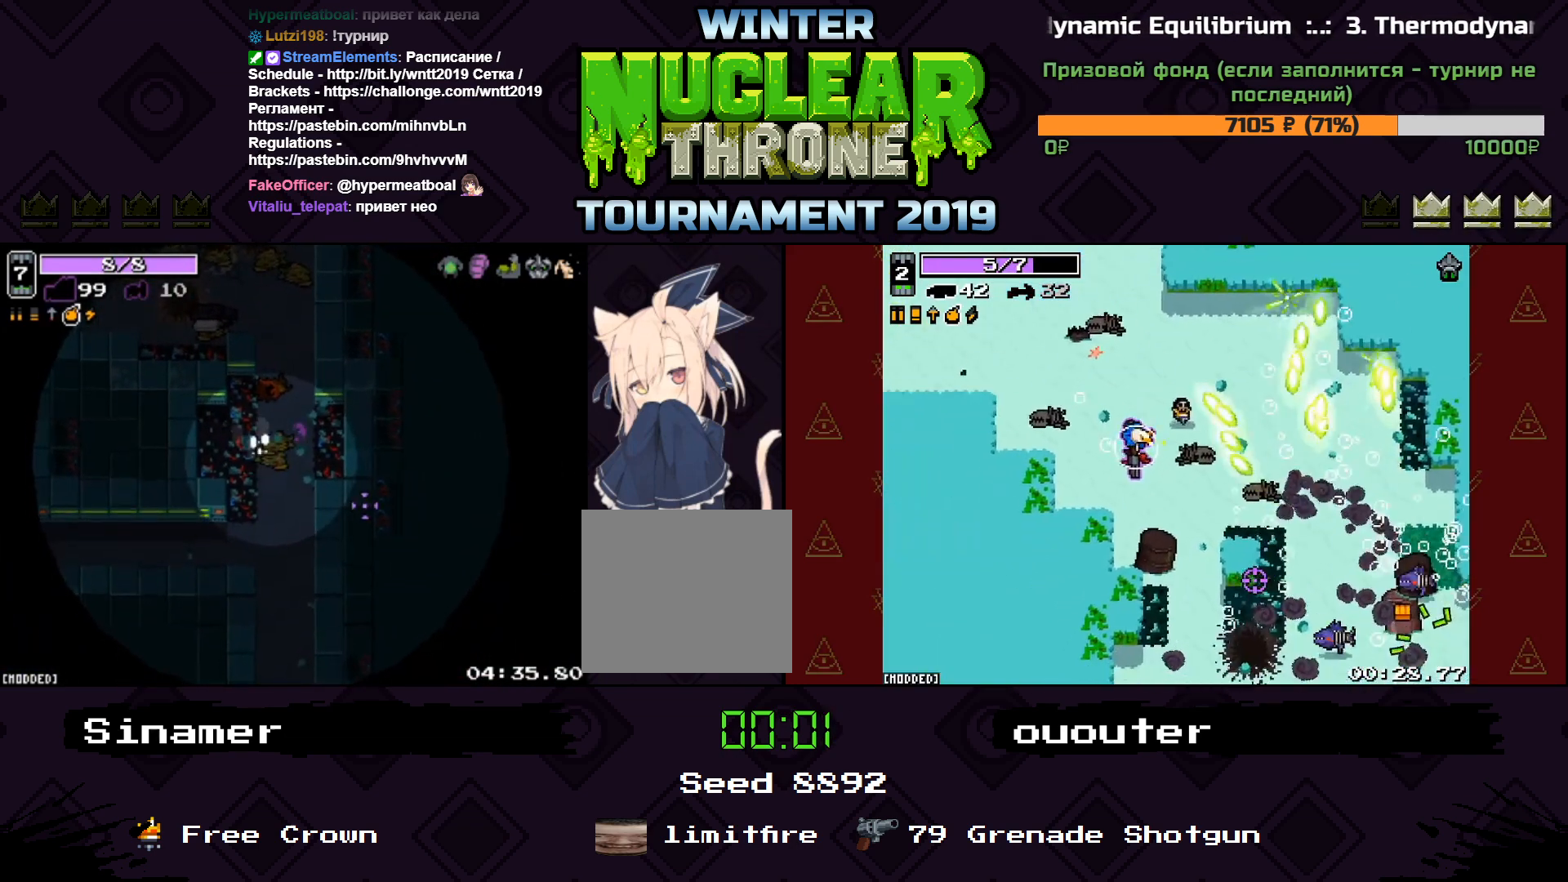
{"keys": [], "events": []}
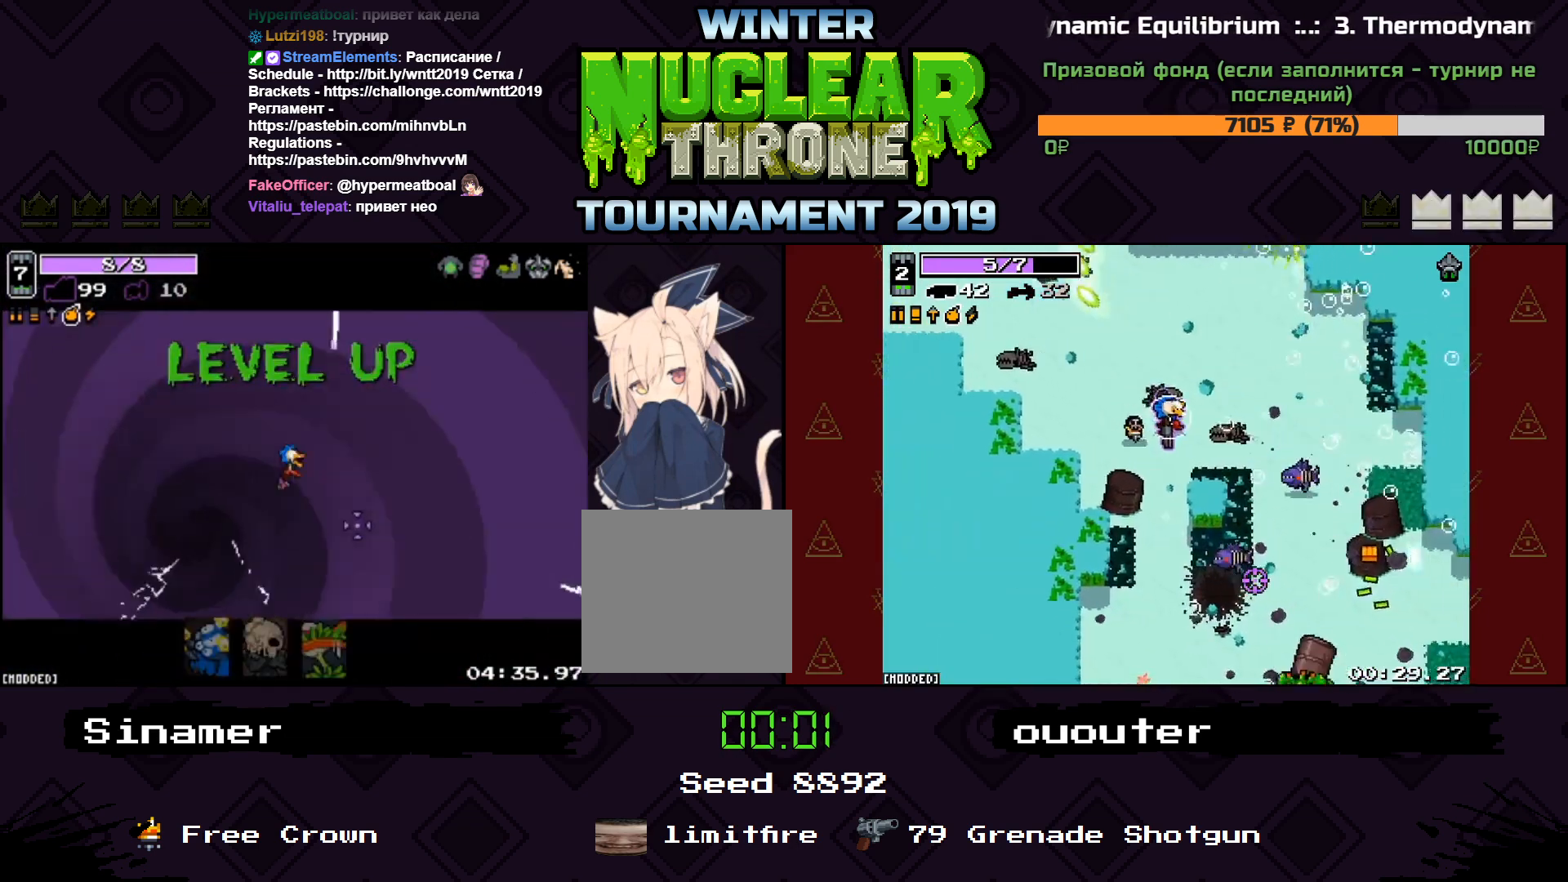
{"keys": [], "events": []}
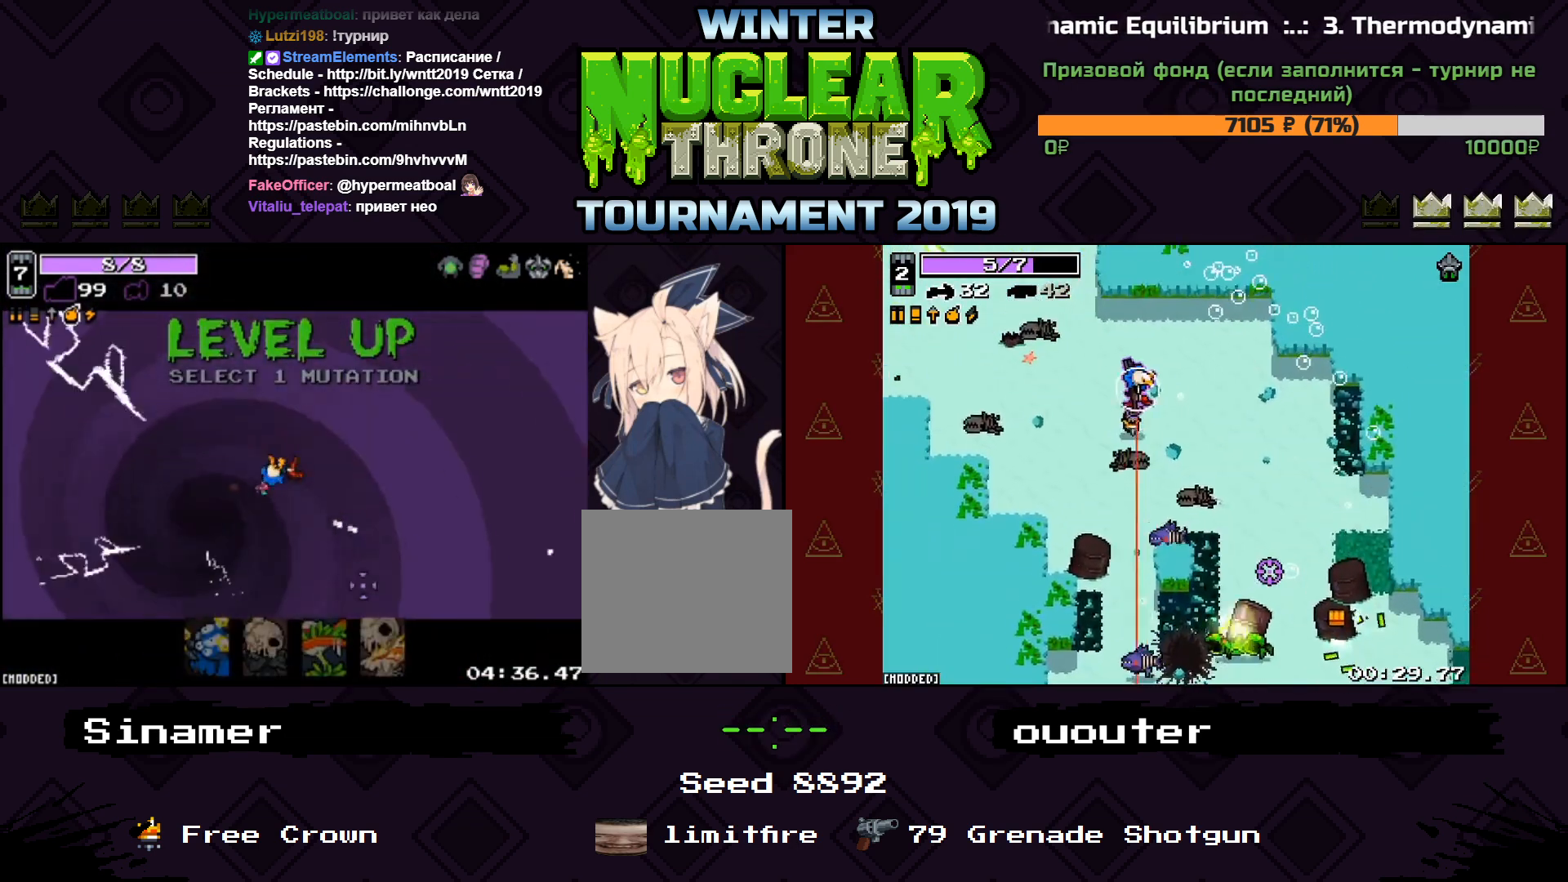
{"keys": [], "events": []}
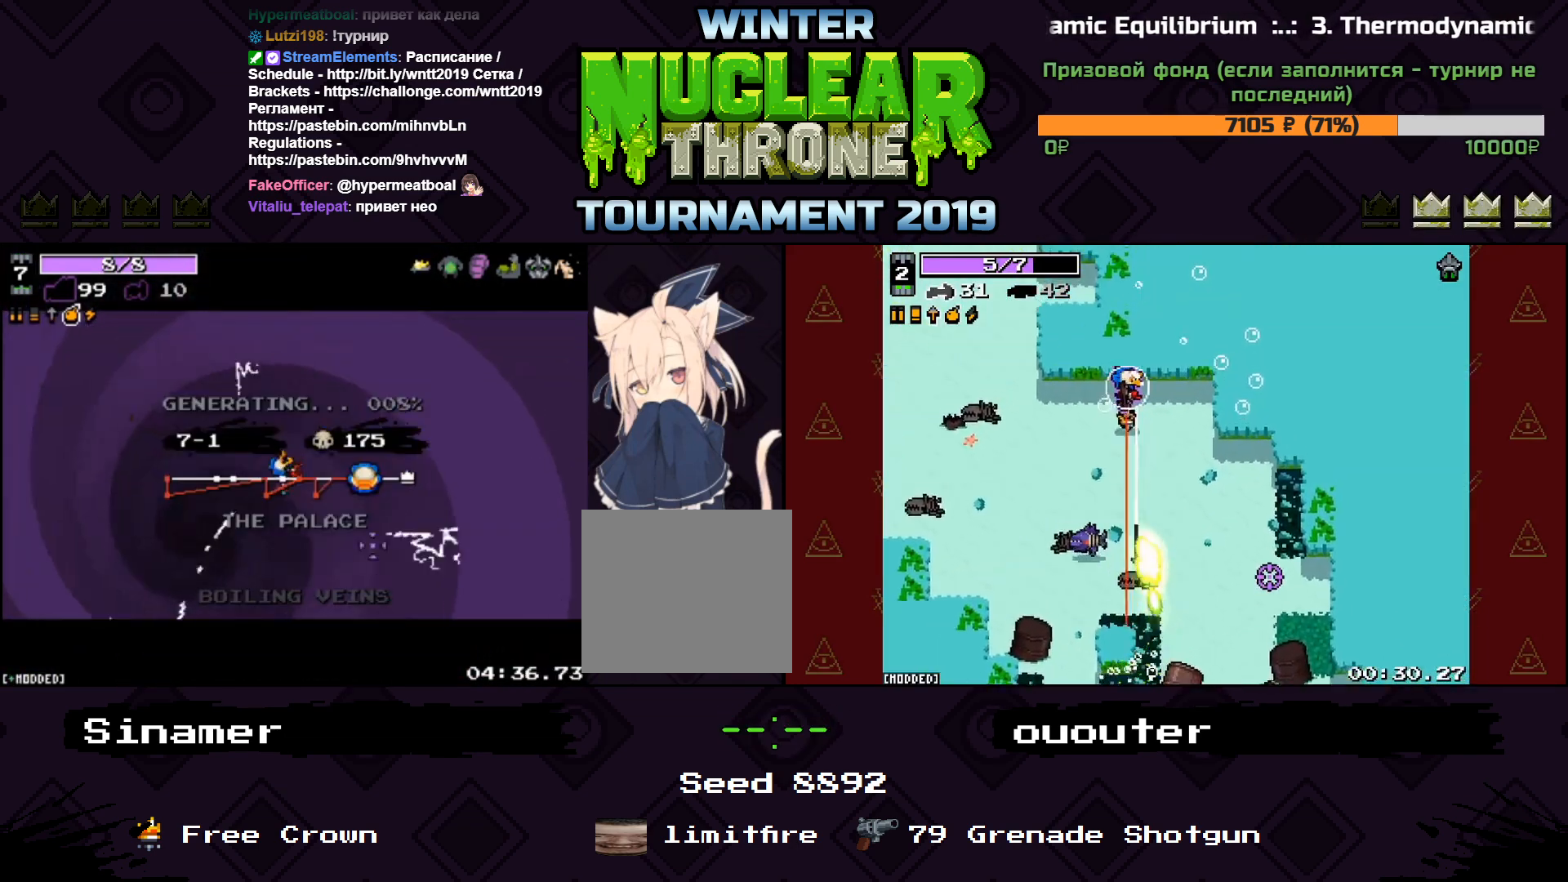
{"keys": [], "events": []}
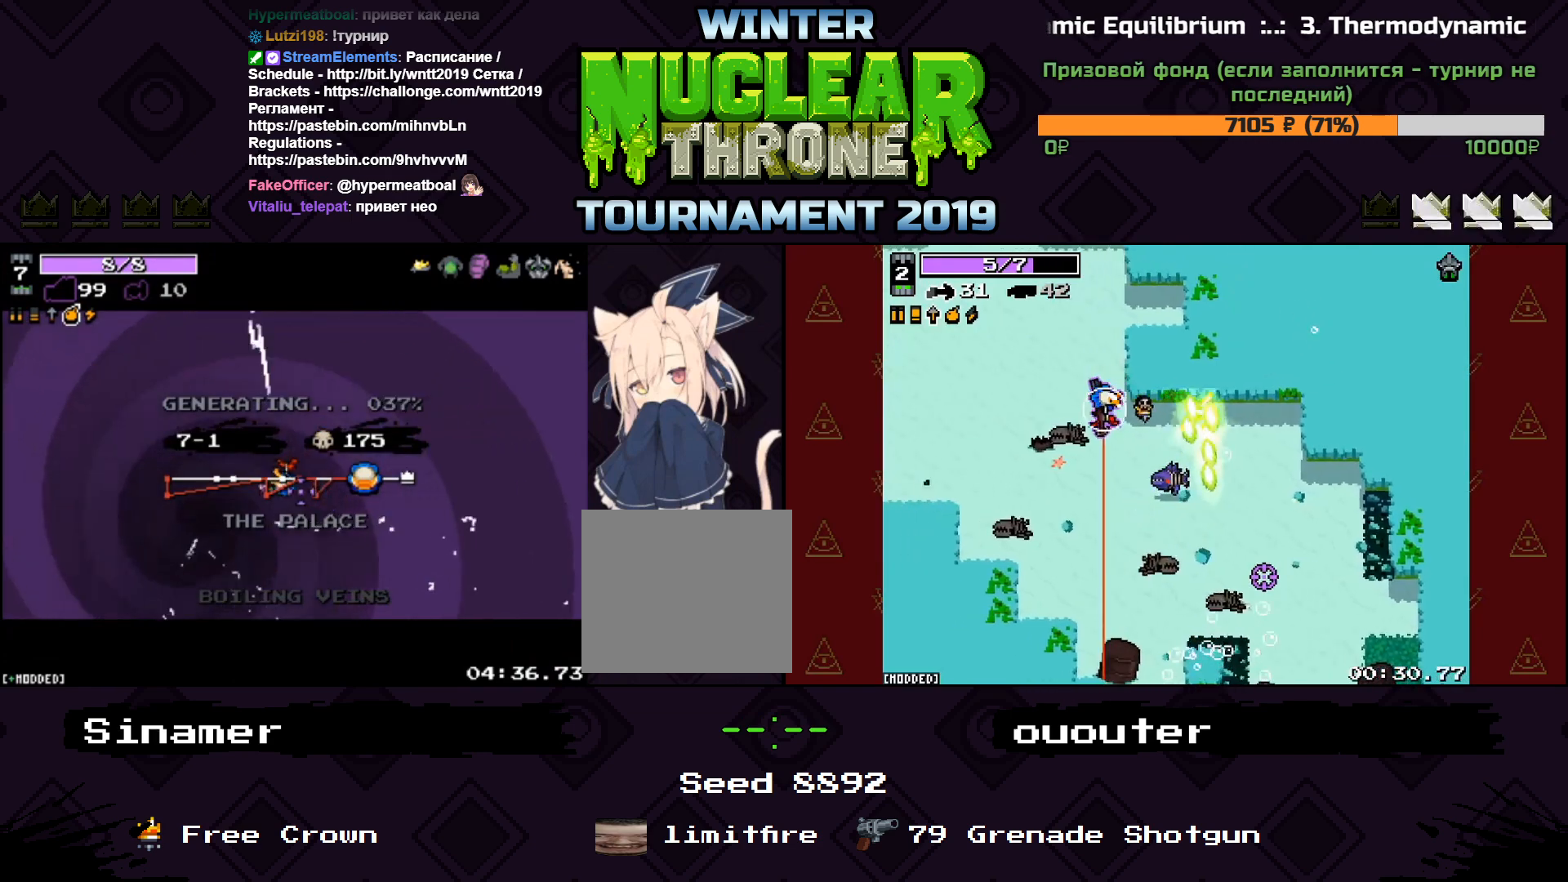
{"keys": [], "events": []}
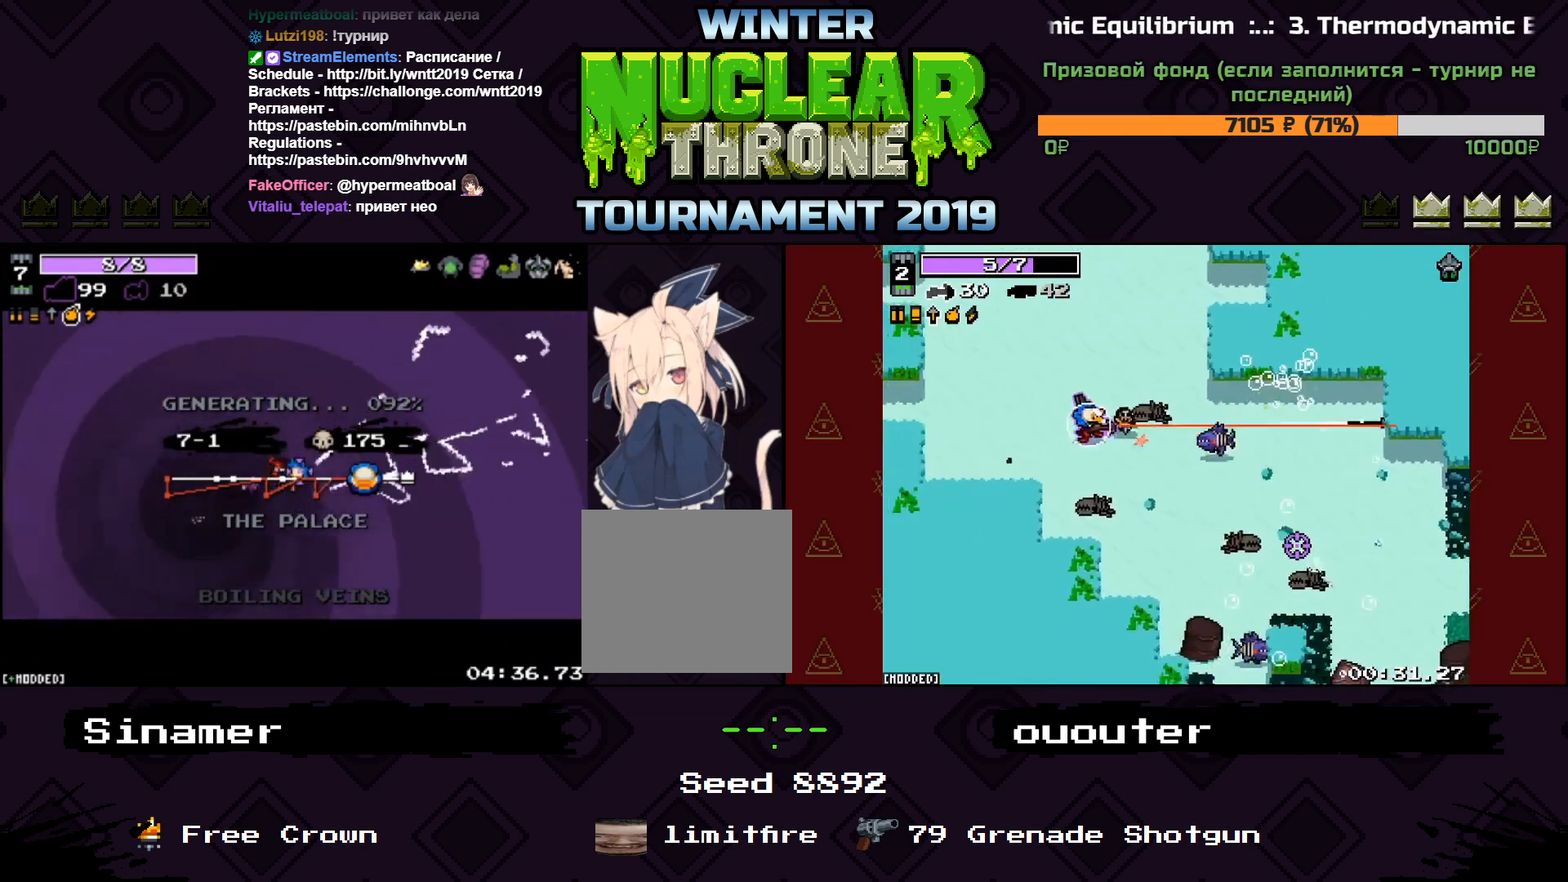
{"keys": [], "events": []}
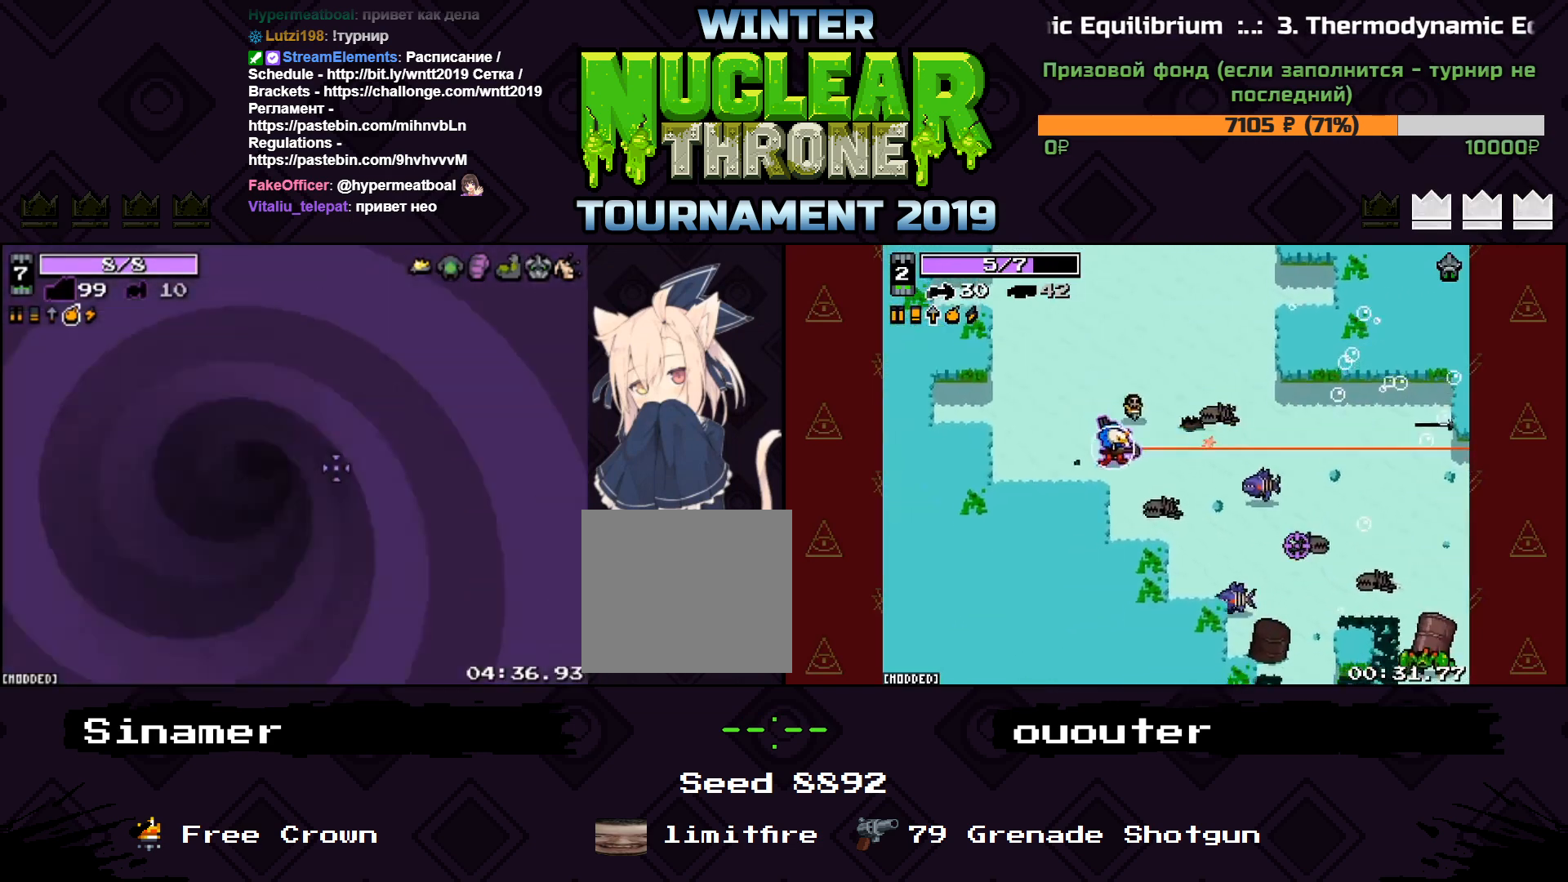
{"keys": ["s"], "events": [[367, "s", "down"]]}
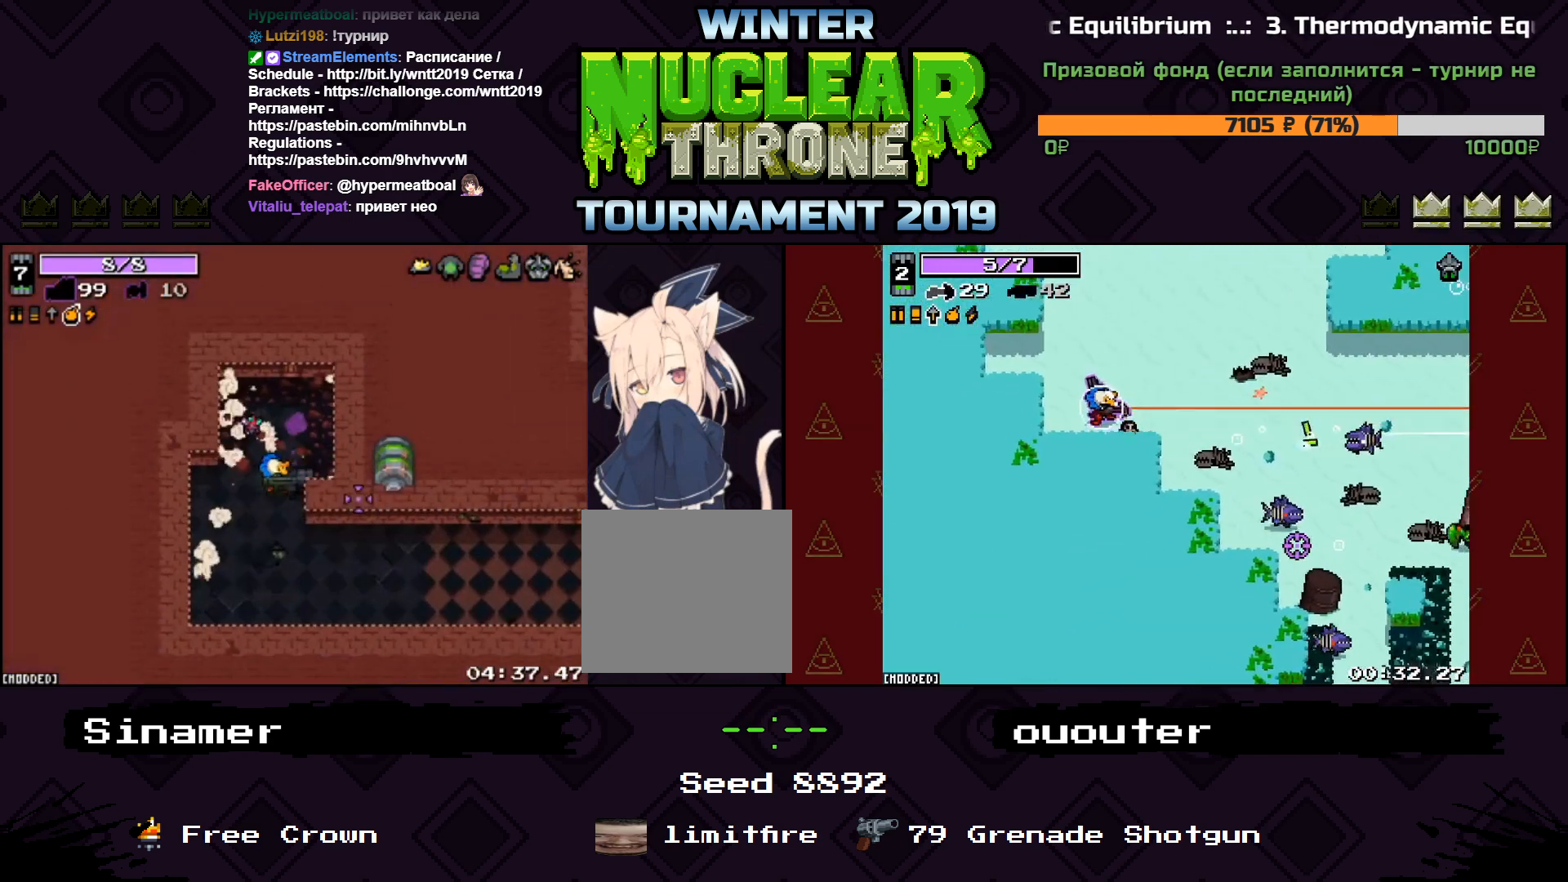
{"keys": ["d", "s"], "events": [[333, "d", "down"]]}
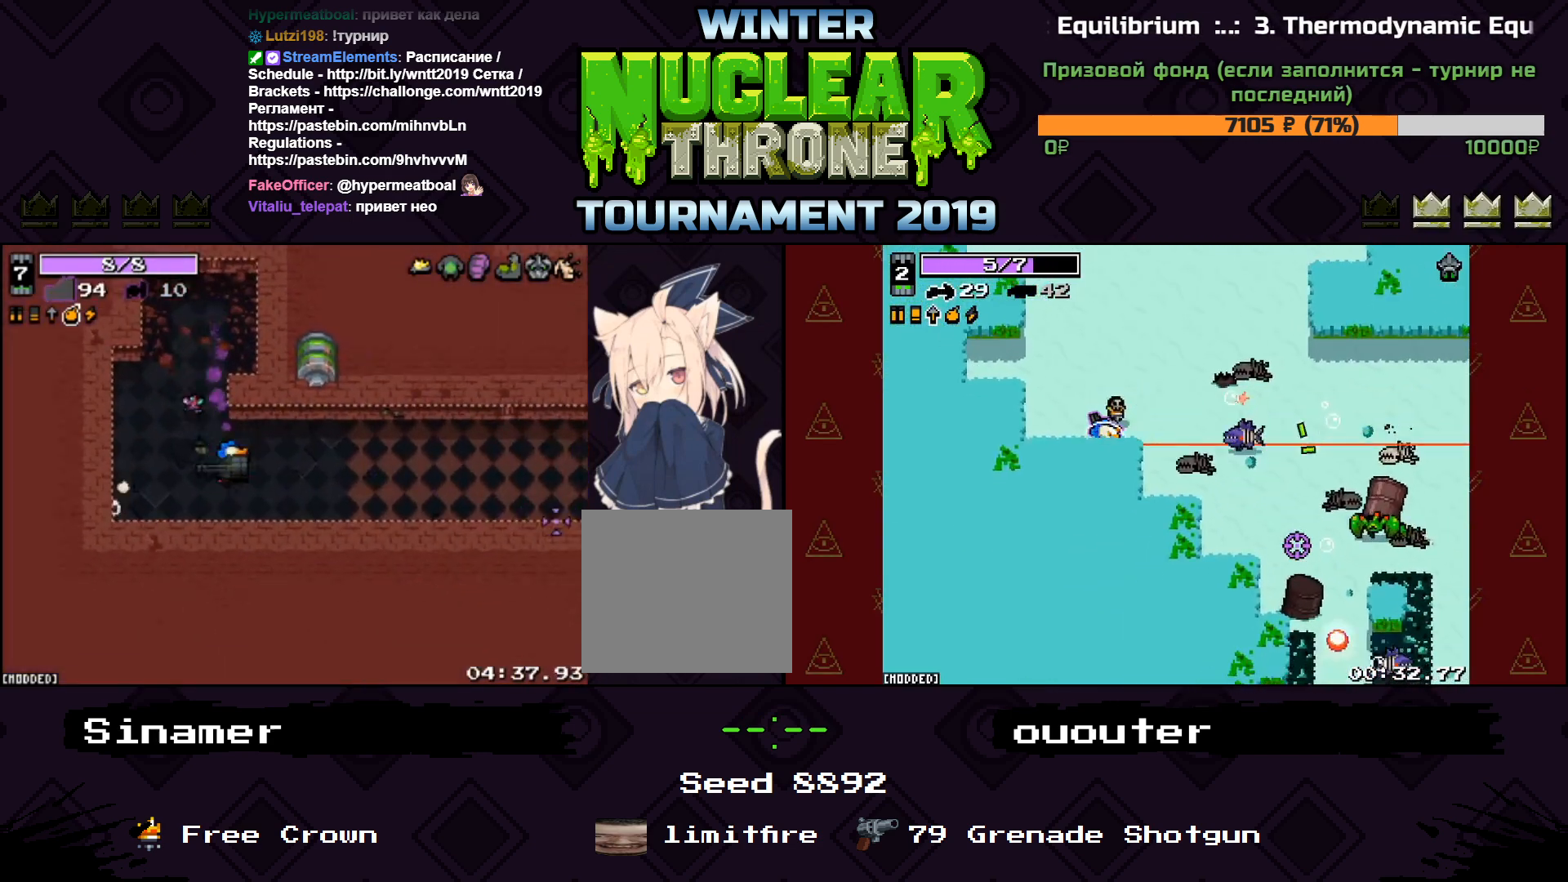
{"keys": ["d"], "events": [[167, "a", "down"], [200, "d", "up"], [367, "s", "up"], [433, "a", "up"], [500, "d", "down"]]}
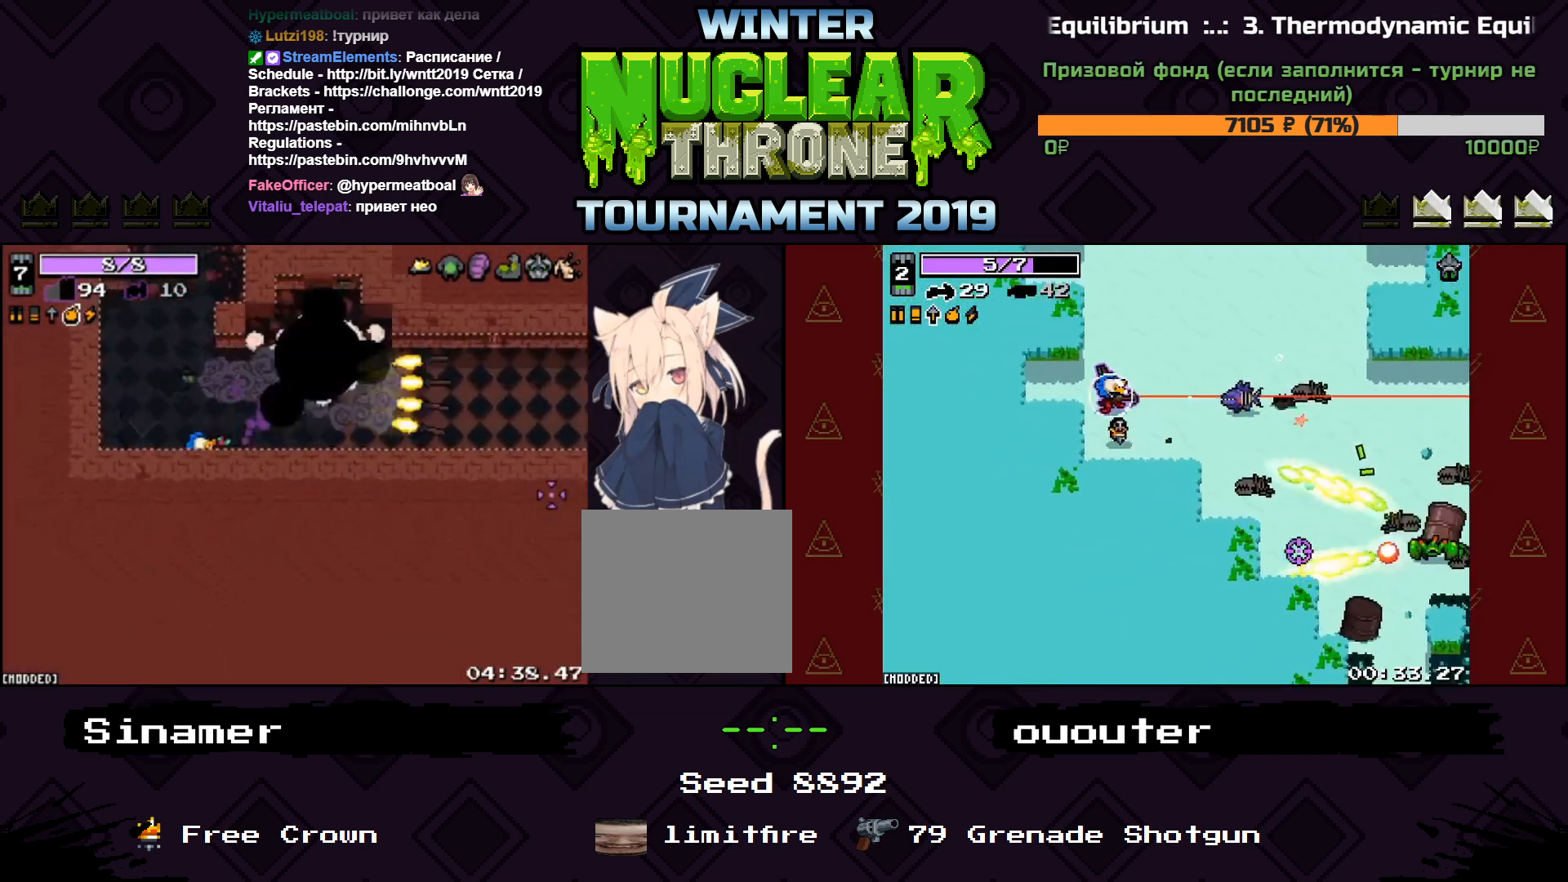
{"keys": ["d"], "events": [[200, "w", "down"], [367, "w", "up"]]}
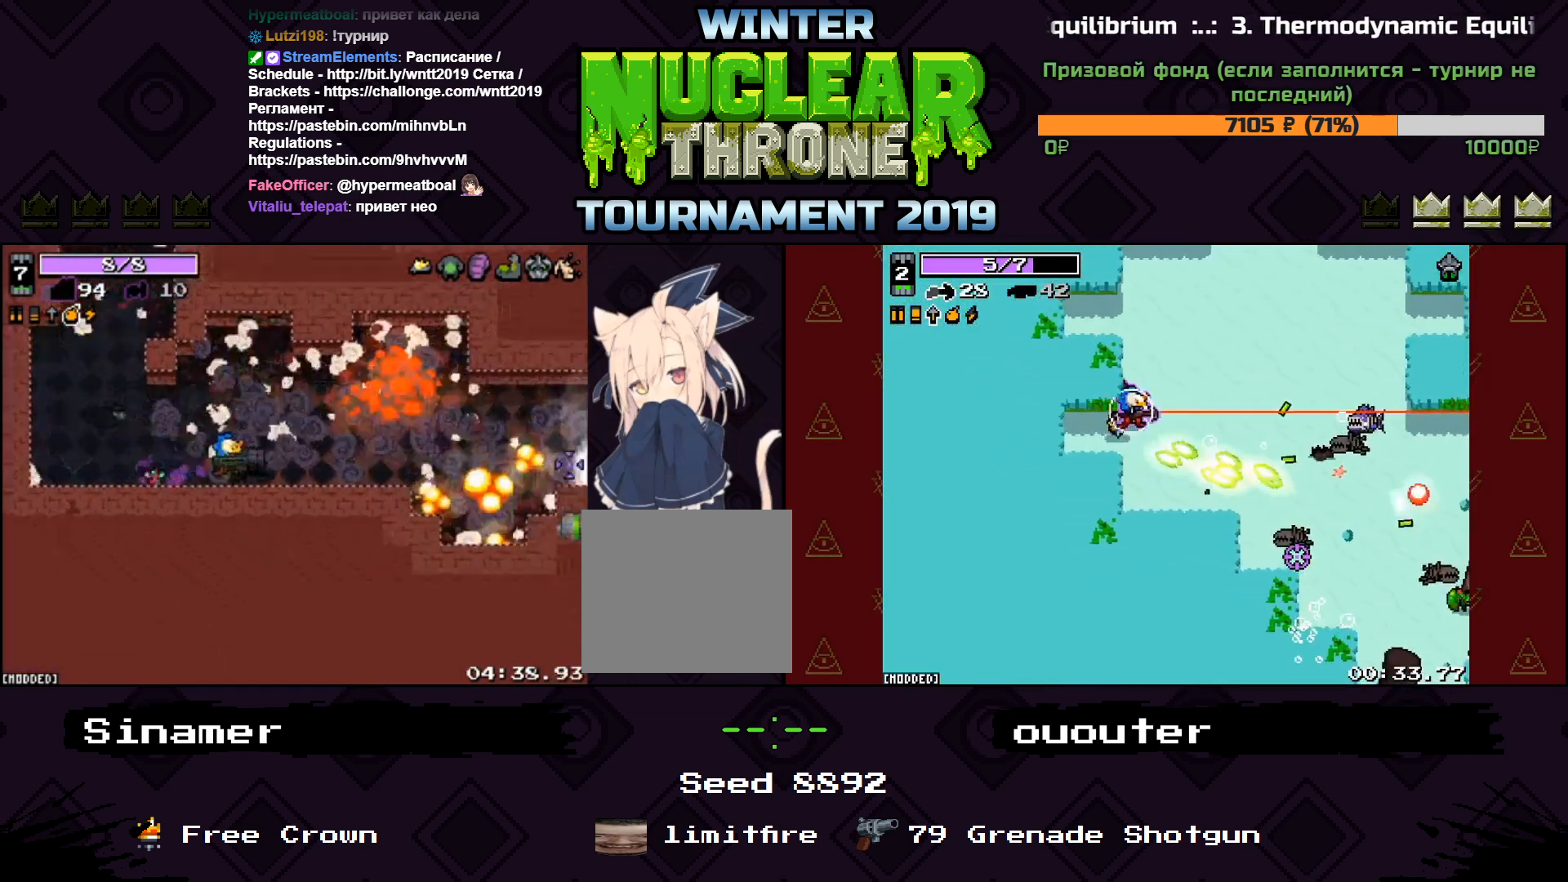
{"keys": ["d"], "events": [[100, "w", "down"], [300, "w", "up"]]}
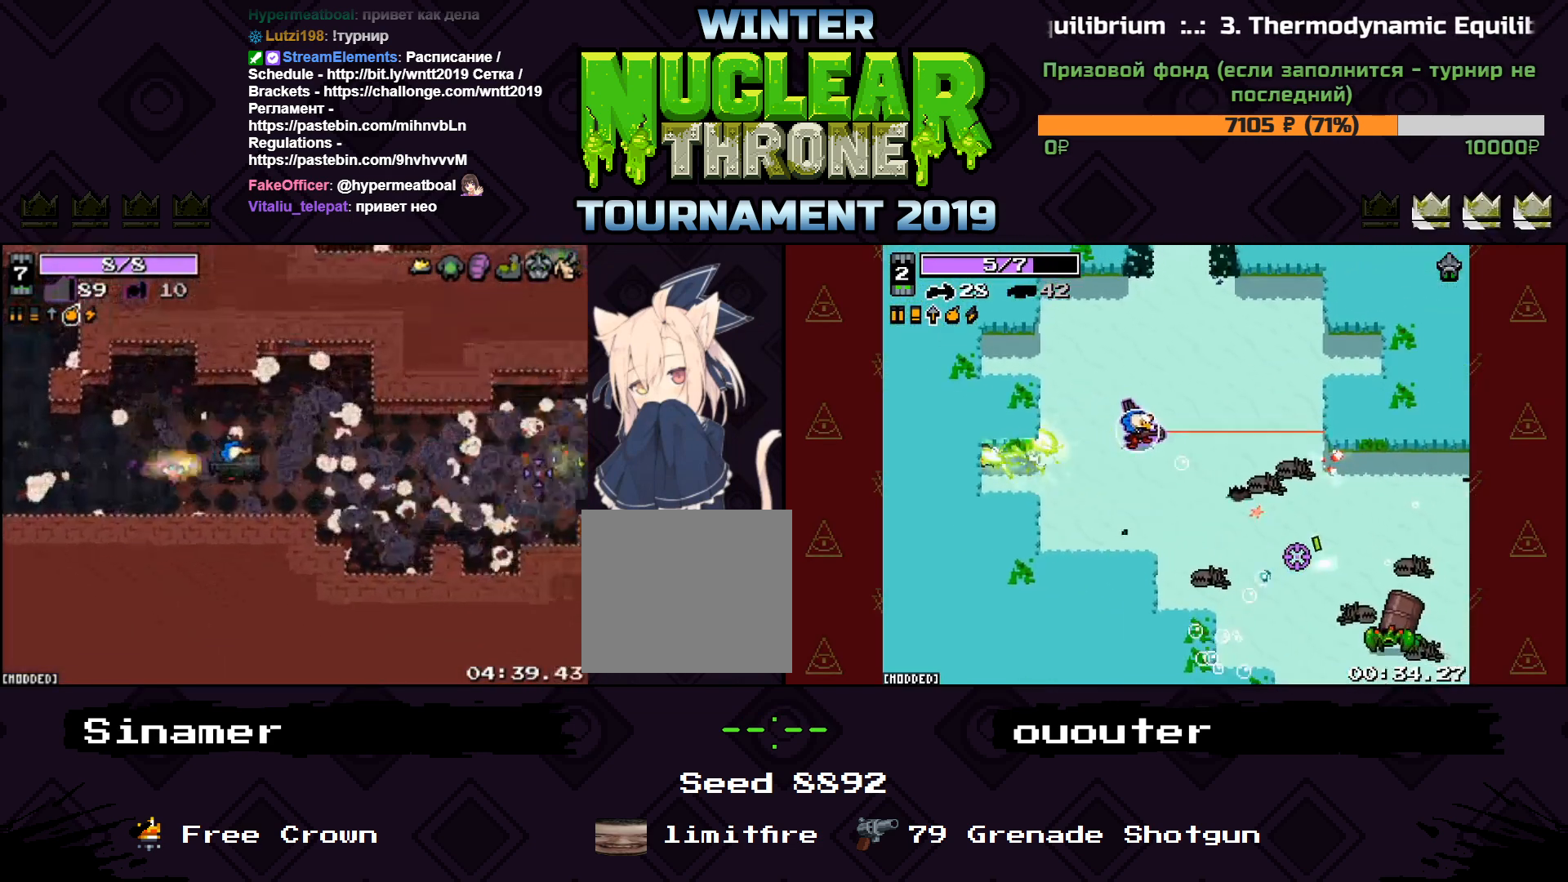
{"keys": ["d", "s"], "events": [[67, "s", "down"]]}
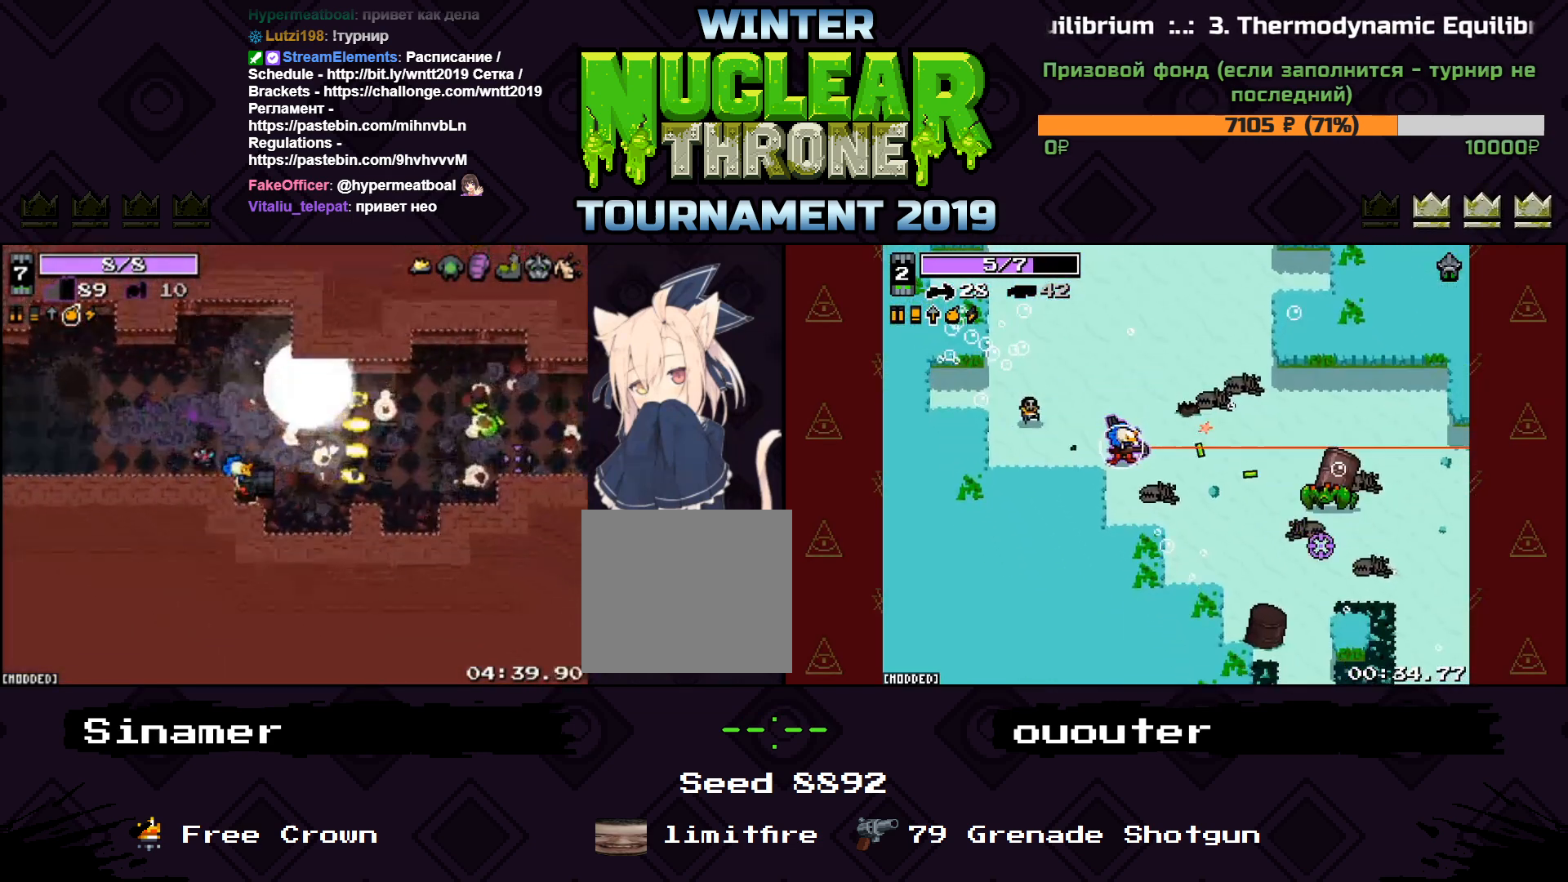
{"keys": ["d"], "events": [[33, "s", "up"], [200, "w", "down"], [500, "w", "up"]]}
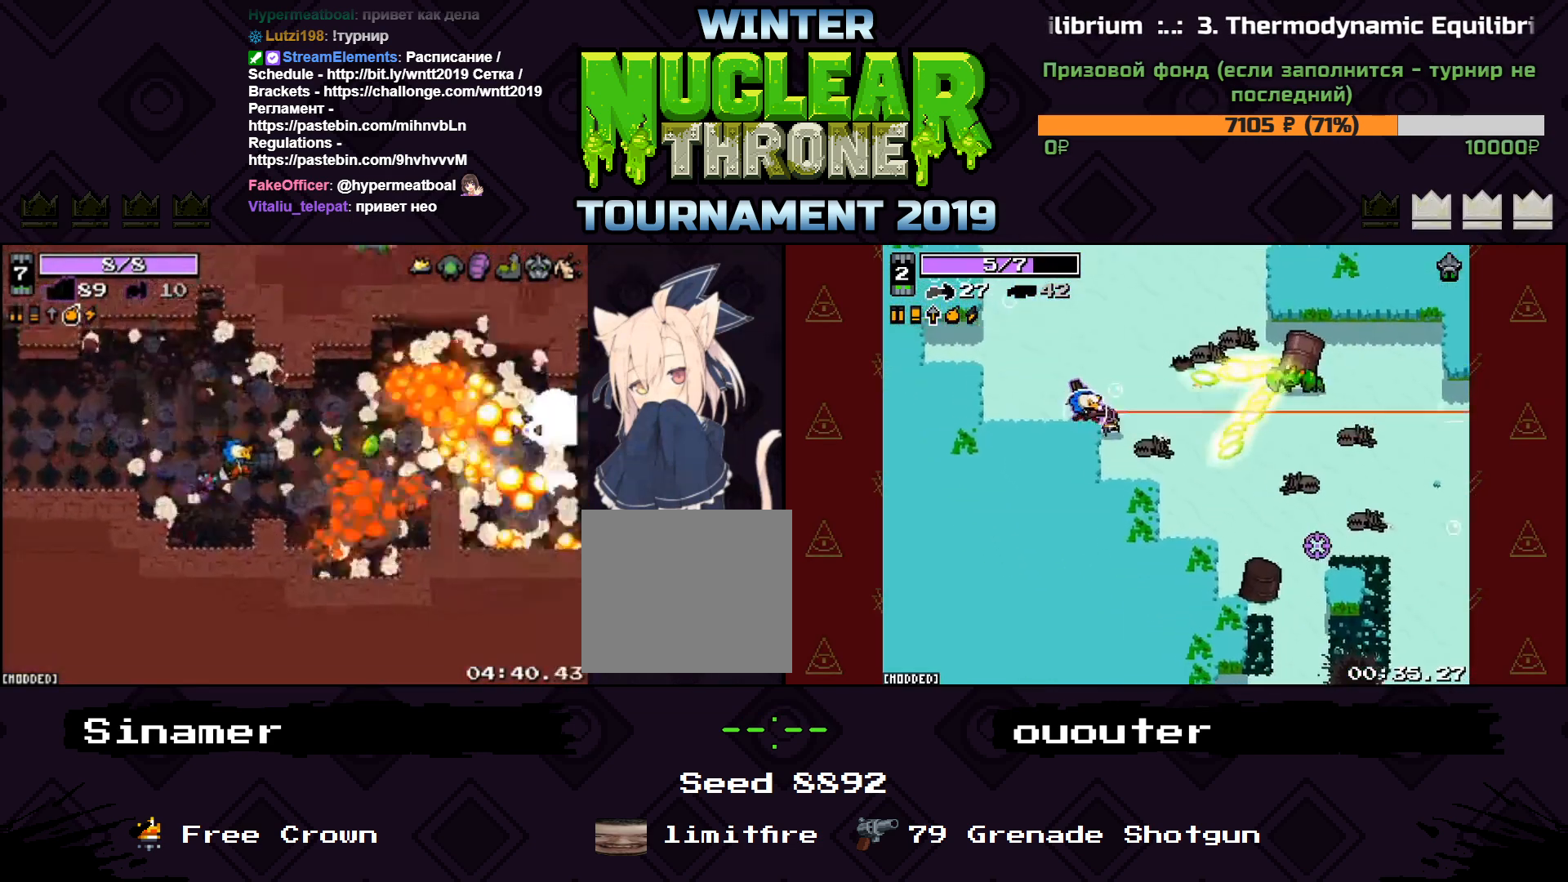
{"keys": ["a", "d", "w"], "events": [[400, "w", "down"], [467, "a", "down"]]}
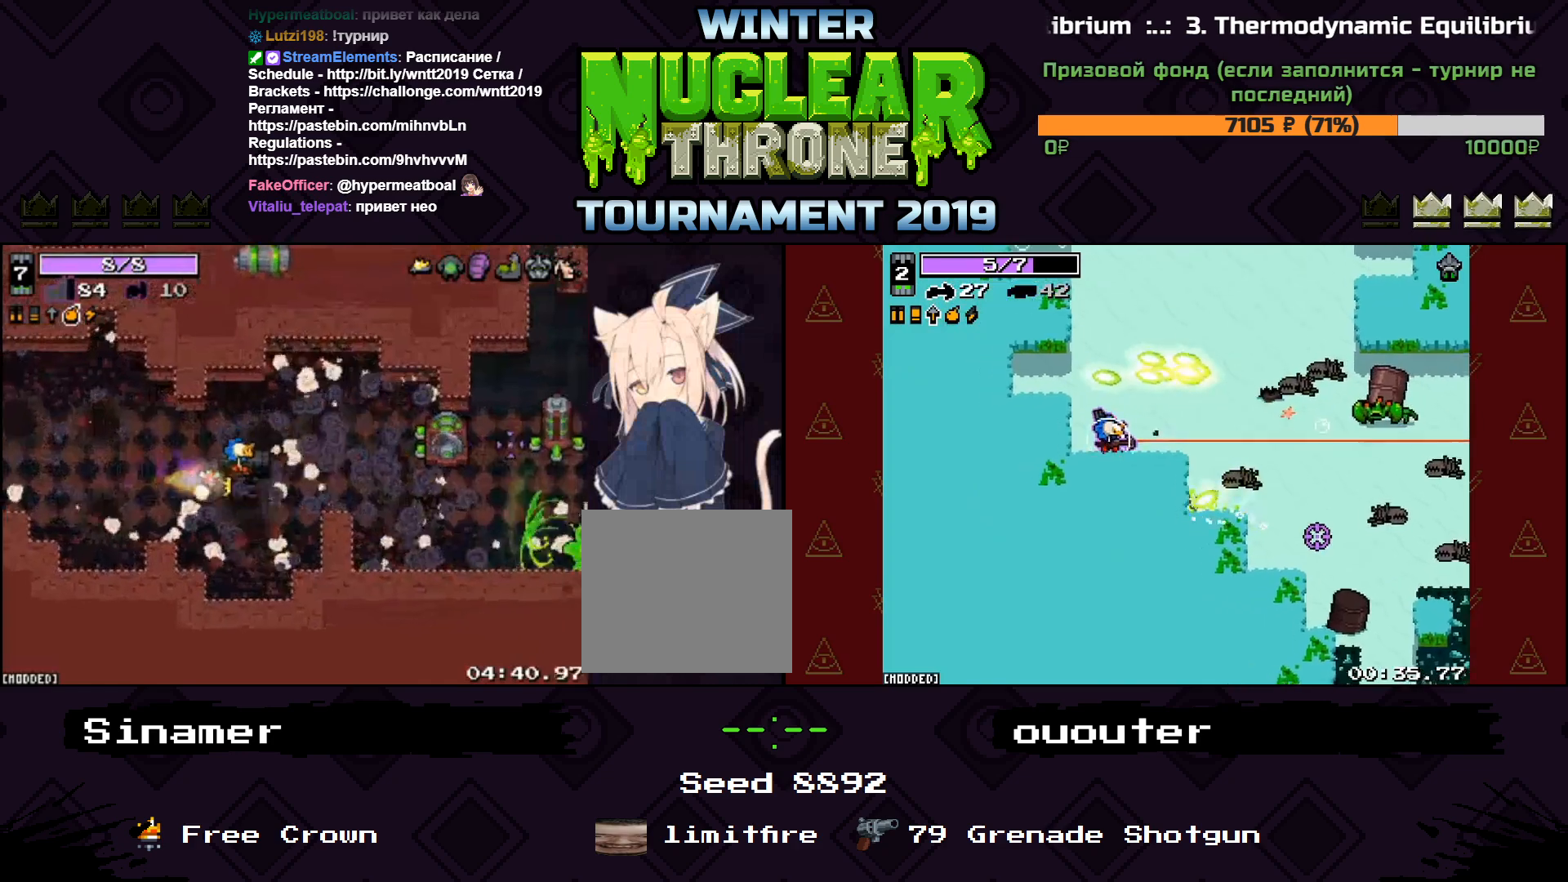
{"keys": ["d"], "events": [[33, "d", "up"], [100, "w", "up"], [233, "s", "down"], [267, "d", "down"], [300, "a", "up"], [433, "s", "up"]]}
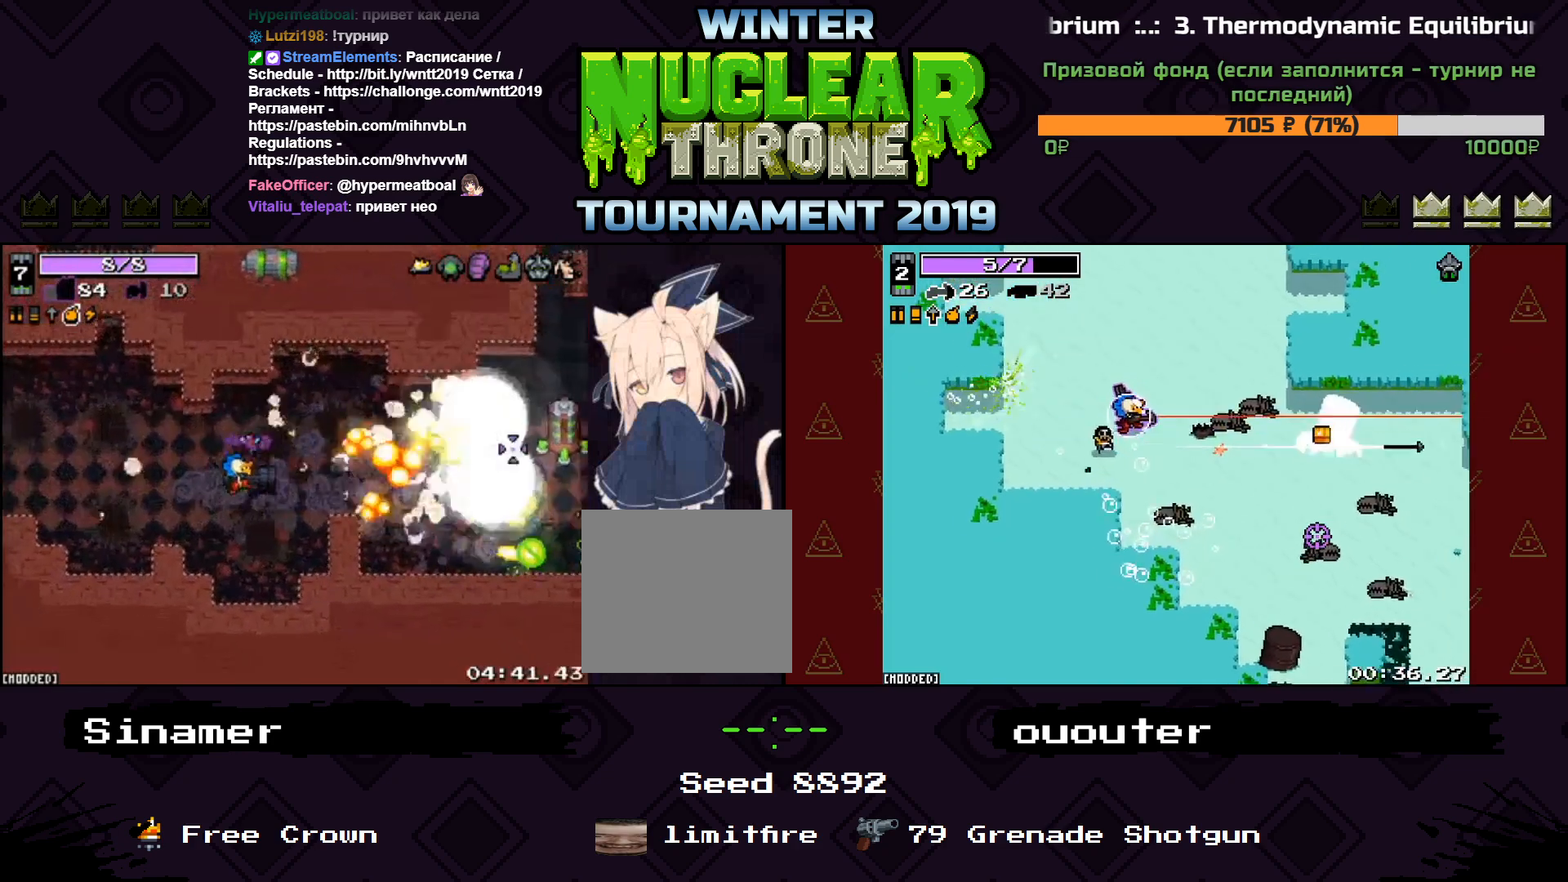
{"keys": ["d"], "events": [[33, "w", "down"], [233, "w", "up"]]}
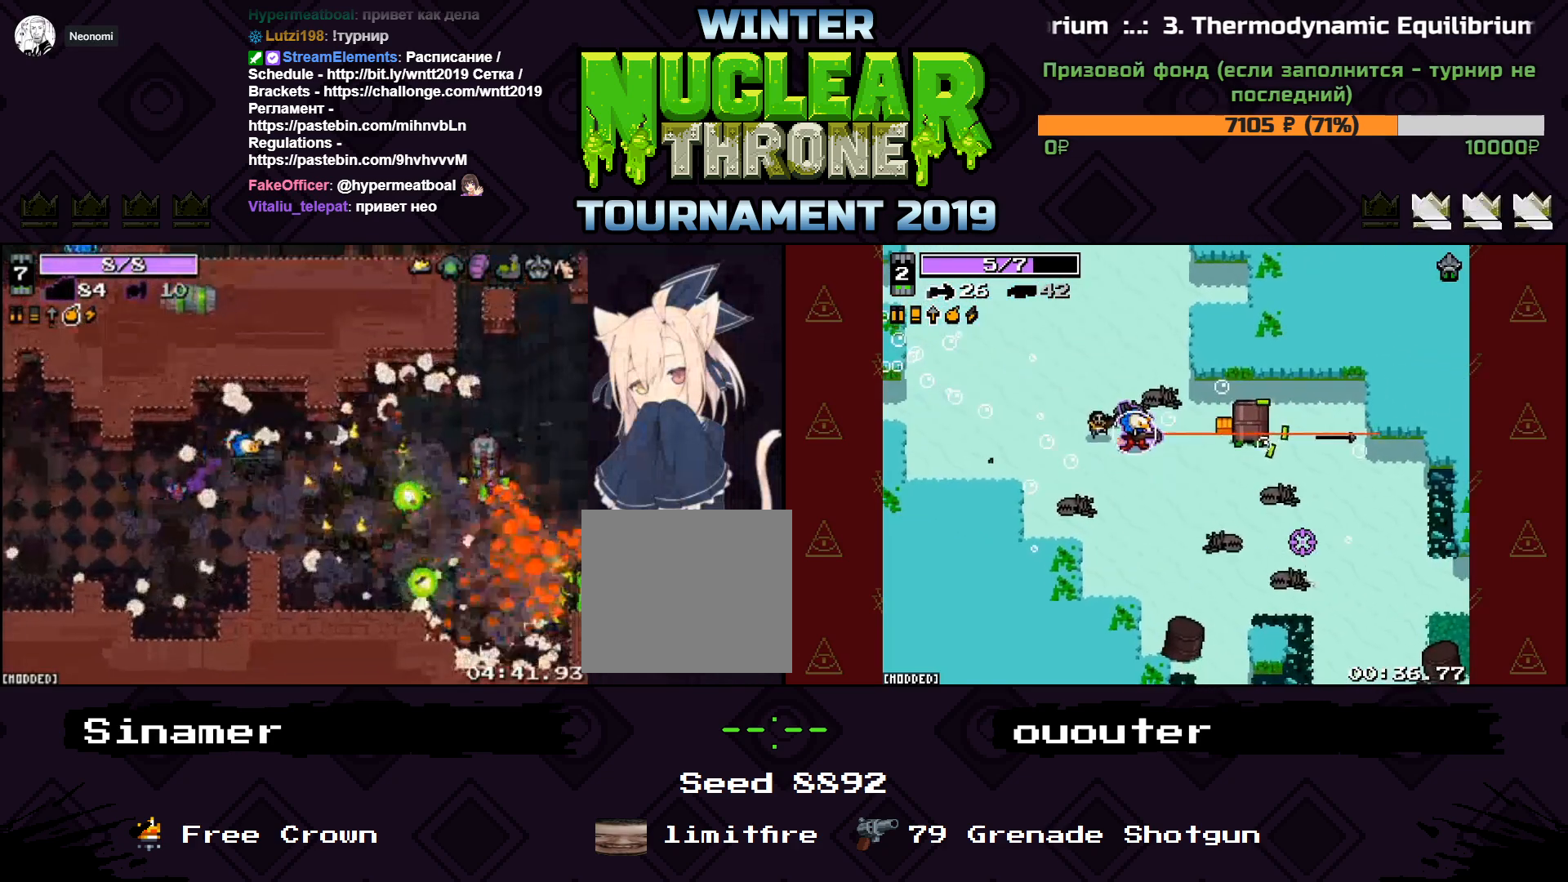
{"keys": ["d"], "events": [[33, "s", "down"], [367, "s", "up"]]}